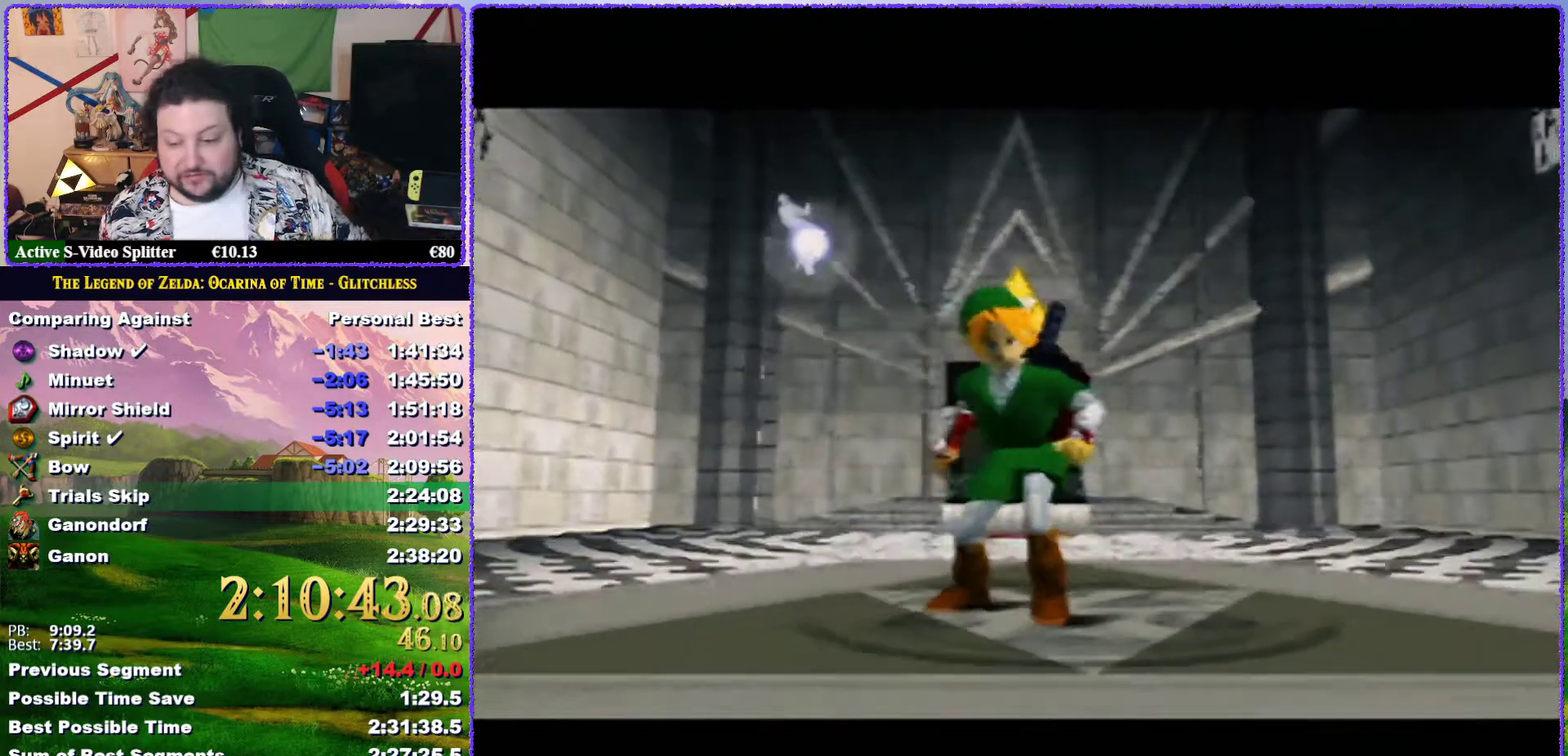
Gameplay with a controller (Nintendo layout); each line is a JSON object with the inputs held at the frame after it. "events" lists button and stick changes between this image and that frame as [ms after this image, input, new state], when the widget could be followed in between. Not read: L3 R3.
{"buttons": ["A"], "left_stick": "center", "events": [[217, "A", "down"], [333, "A", "up"], [400, "A", "down"]]}
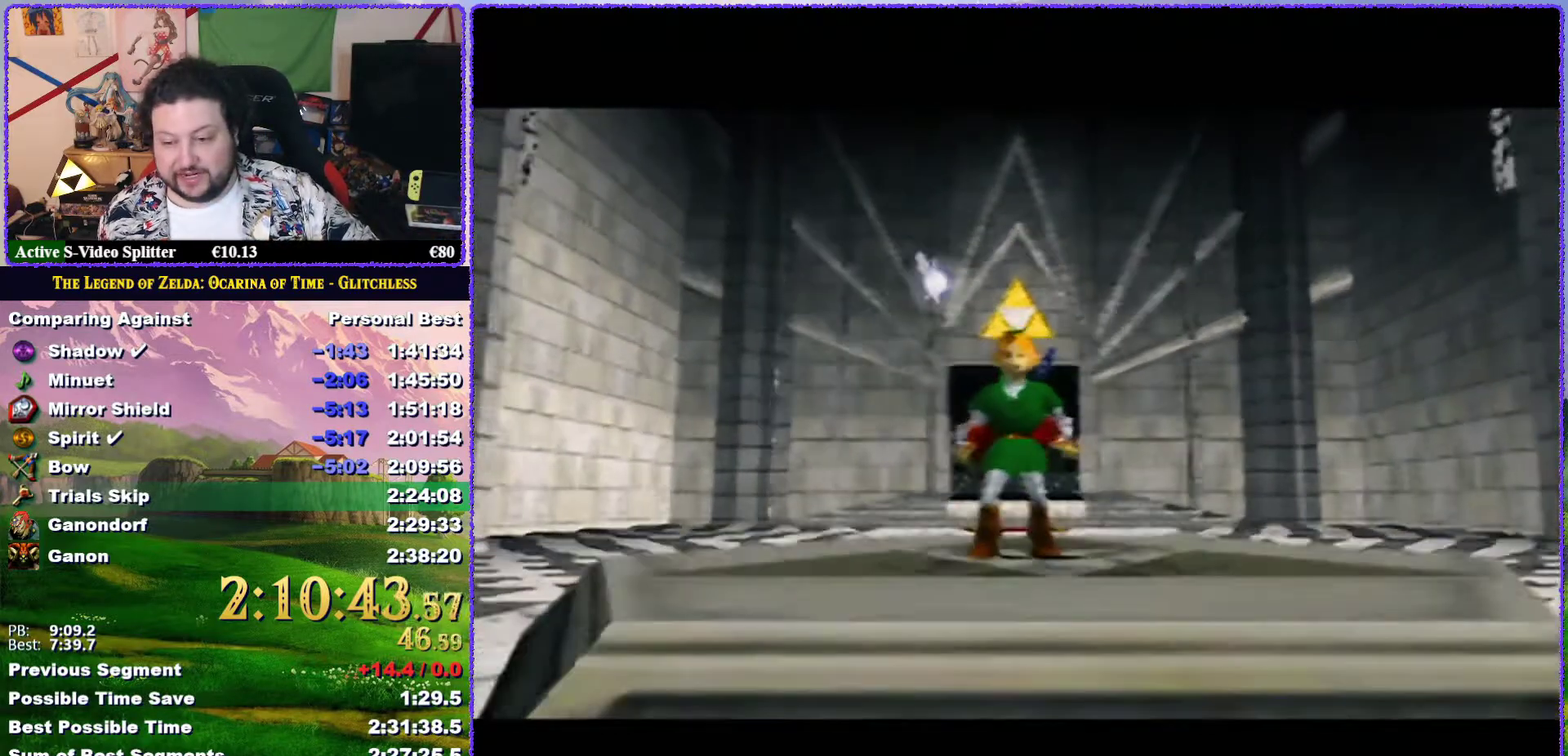
{"buttons": [], "left_stick": "center", "events": [[33, "A", "up"], [367, "A", "down"], [500, "A", "up"]]}
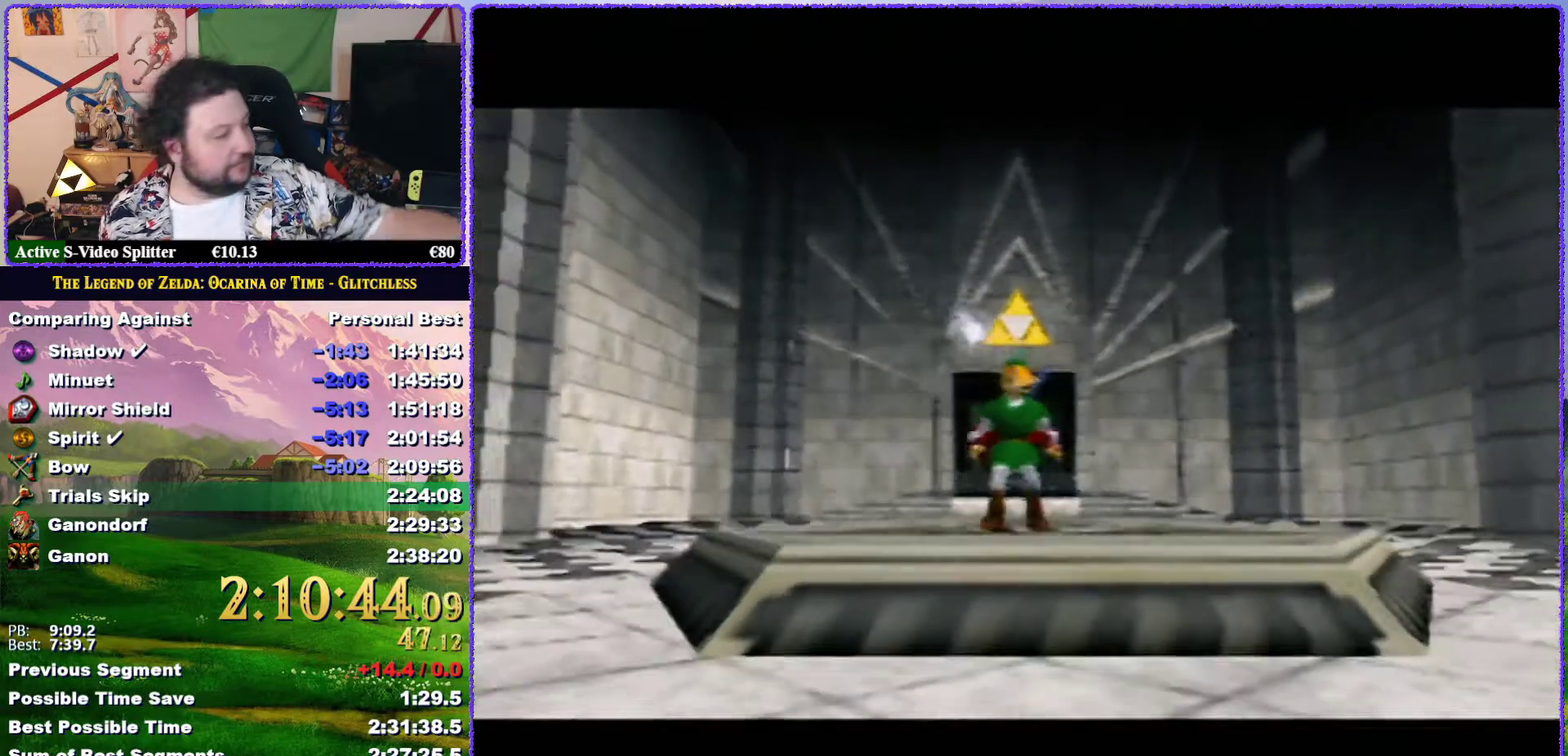
{"buttons": [], "left_stick": "center", "events": [[183, "A", "down"], [317, "A", "up"]]}
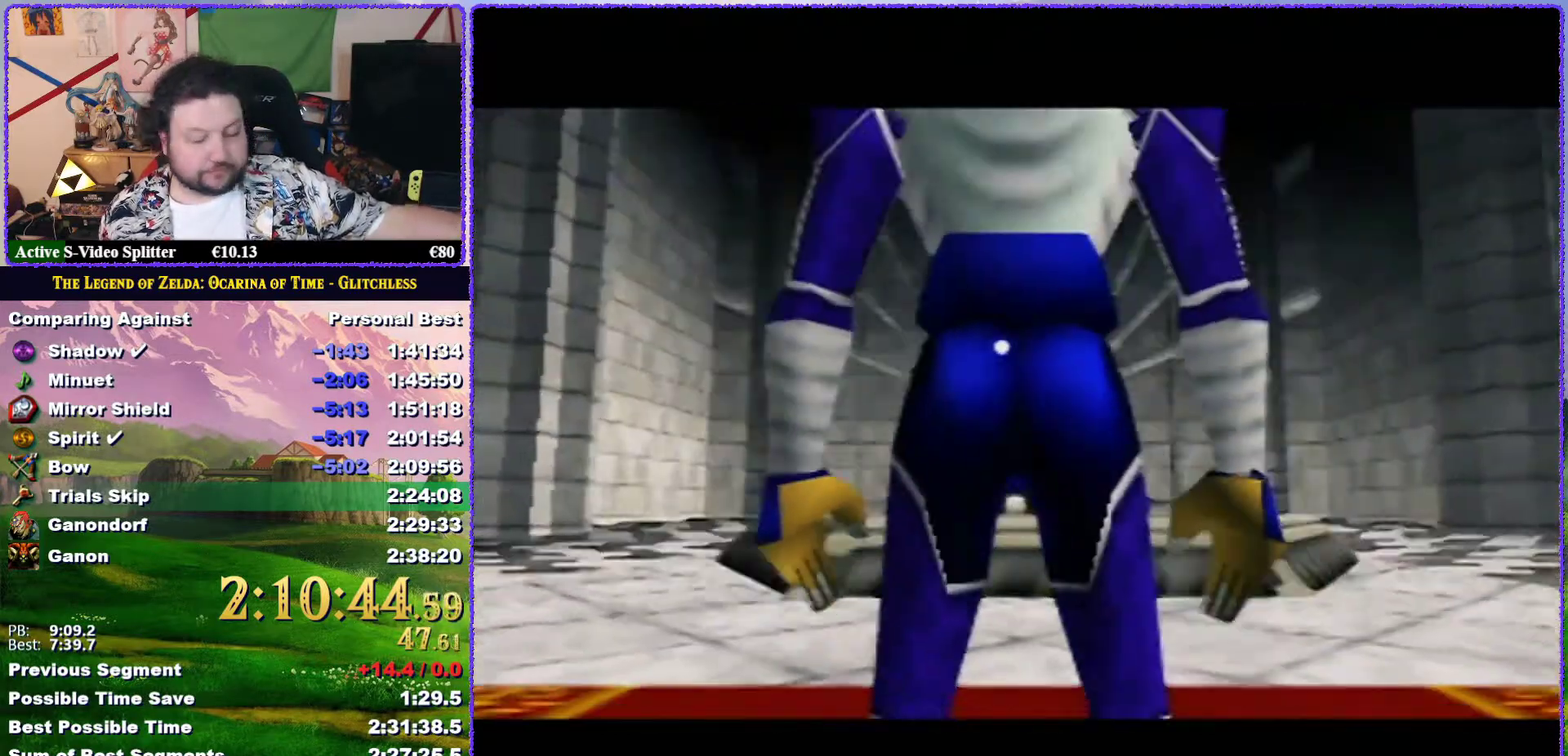
{"buttons": [], "left_stick": "center", "events": []}
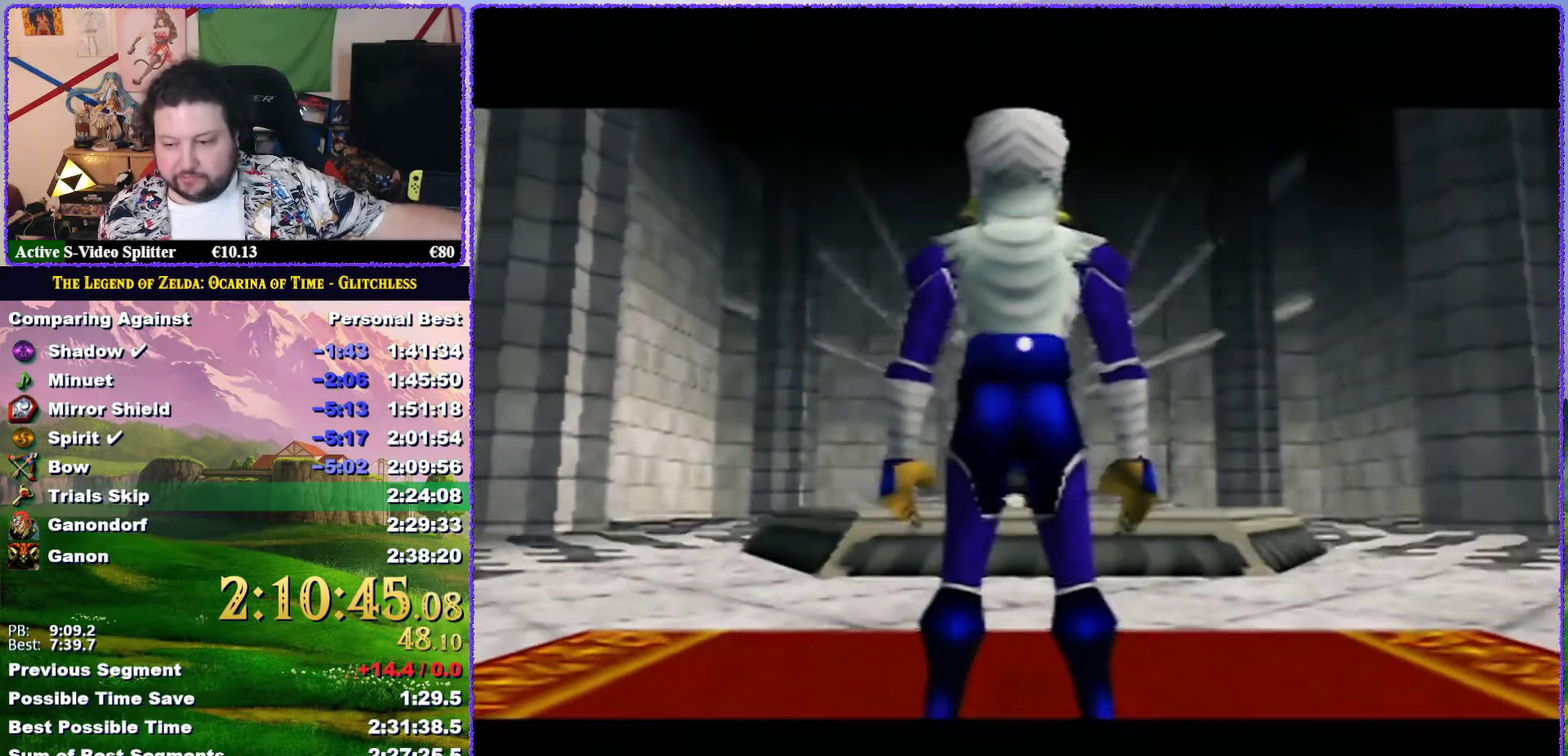
{"buttons": ["A"], "left_stick": "center", "events": [[167, "A", "down"], [233, "A", "up"], [450, "A", "down"]]}
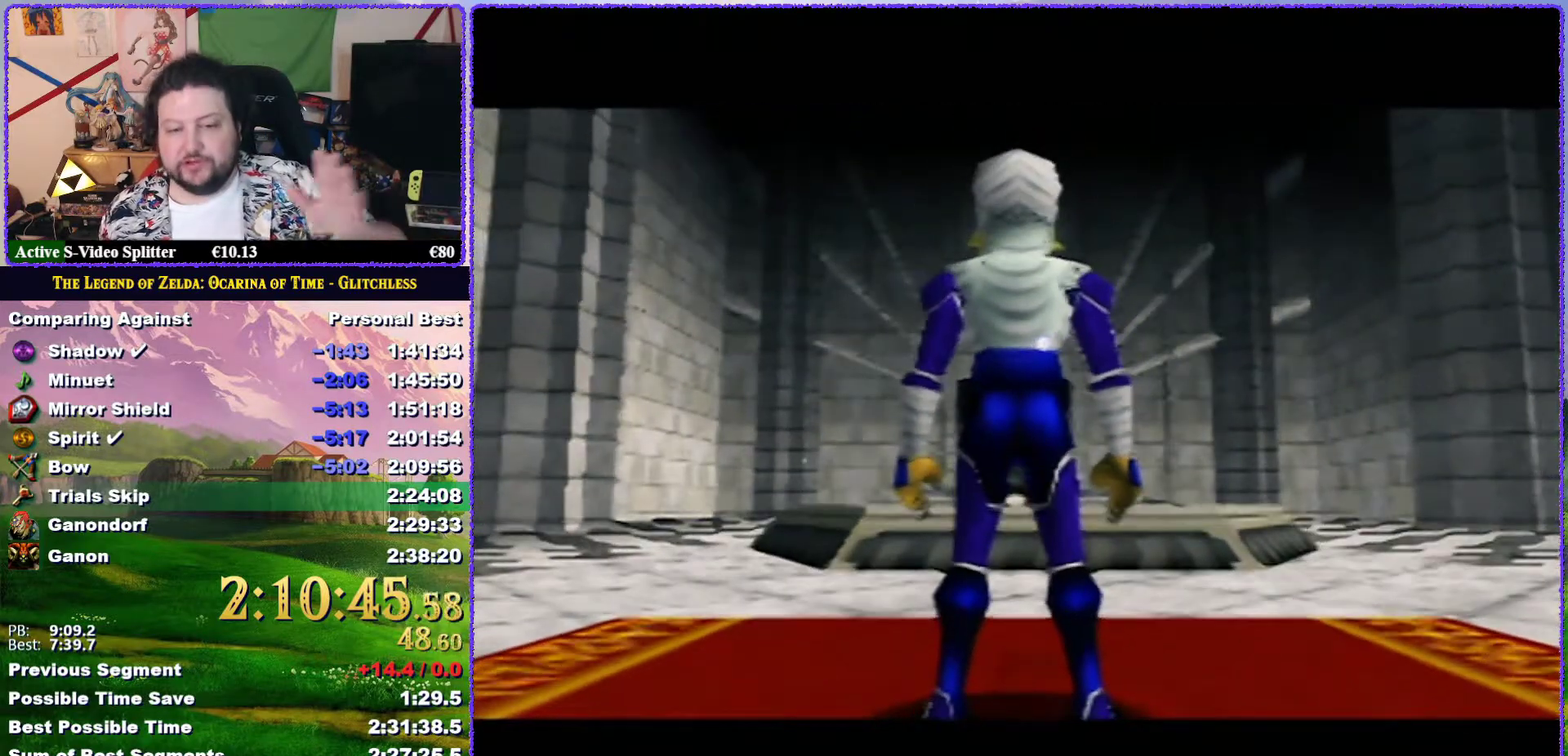
{"buttons": [], "left_stick": "center", "events": [[67, "A", "up"], [133, "A", "down"], [183, "A", "up"], [283, "A", "down"], [483, "A", "up"]]}
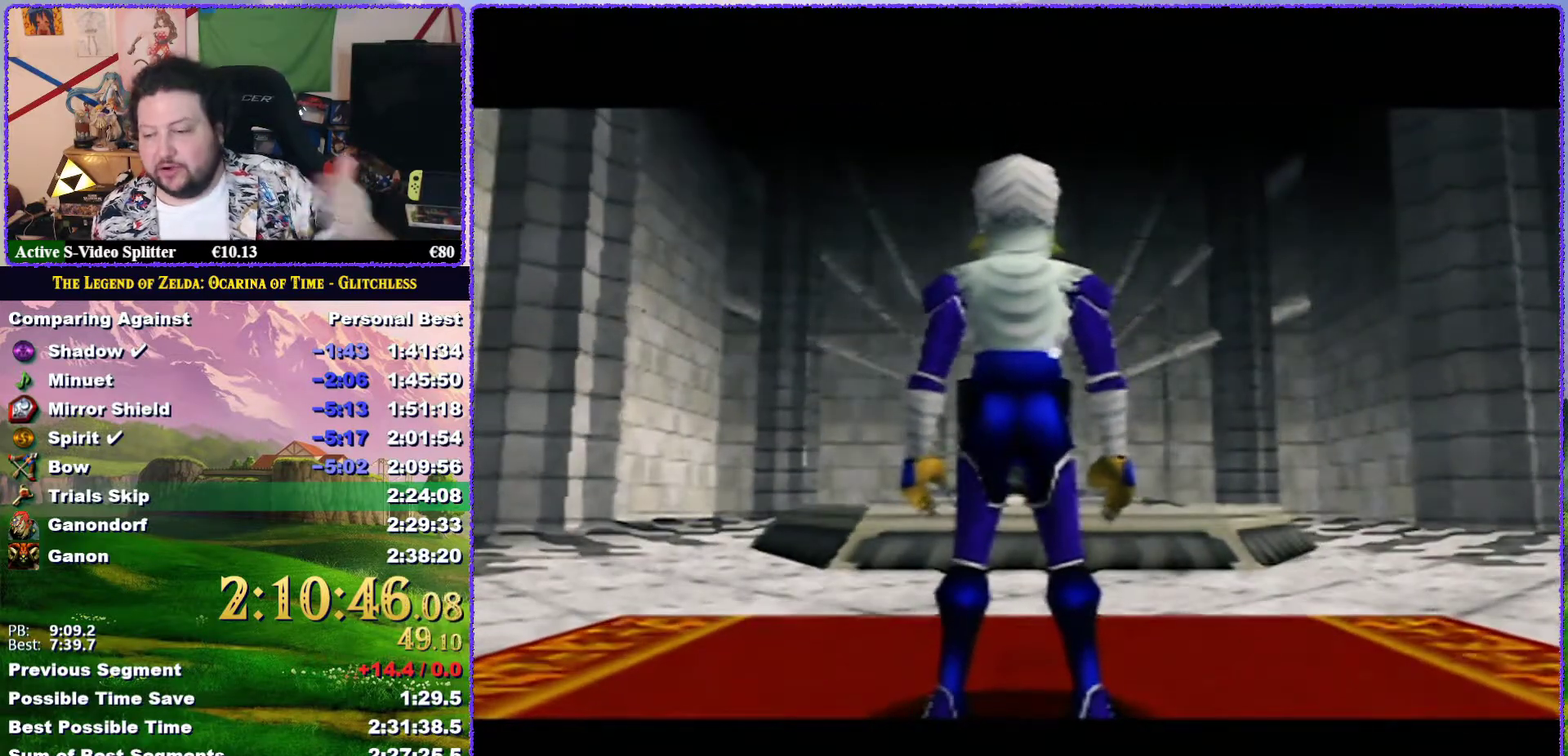
{"buttons": ["A", "B"], "left_stick": "center", "events": [[67, "A", "down"], [67, "B", "down"], [150, "B", "up"], [183, "A", "up"], [250, "A", "down"], [467, "B", "down"]]}
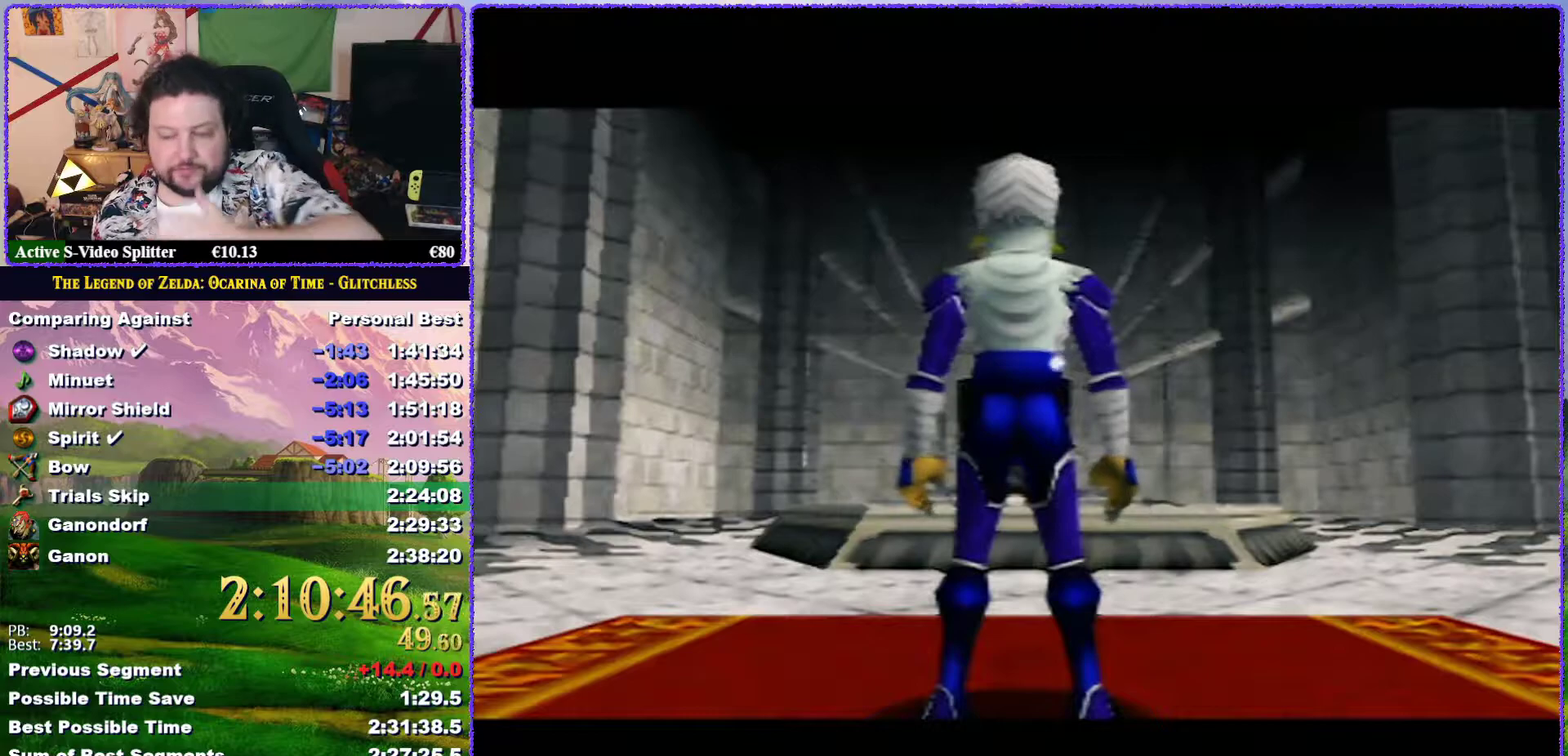
{"buttons": [], "left_stick": "center", "events": [[33, "B", "up"], [83, "A", "up"], [150, "A", "down"], [150, "B", "down"], [233, "B", "up"], [267, "A", "up"], [333, "A", "down"], [367, "B", "down"], [417, "B", "up"], [467, "A", "up"]]}
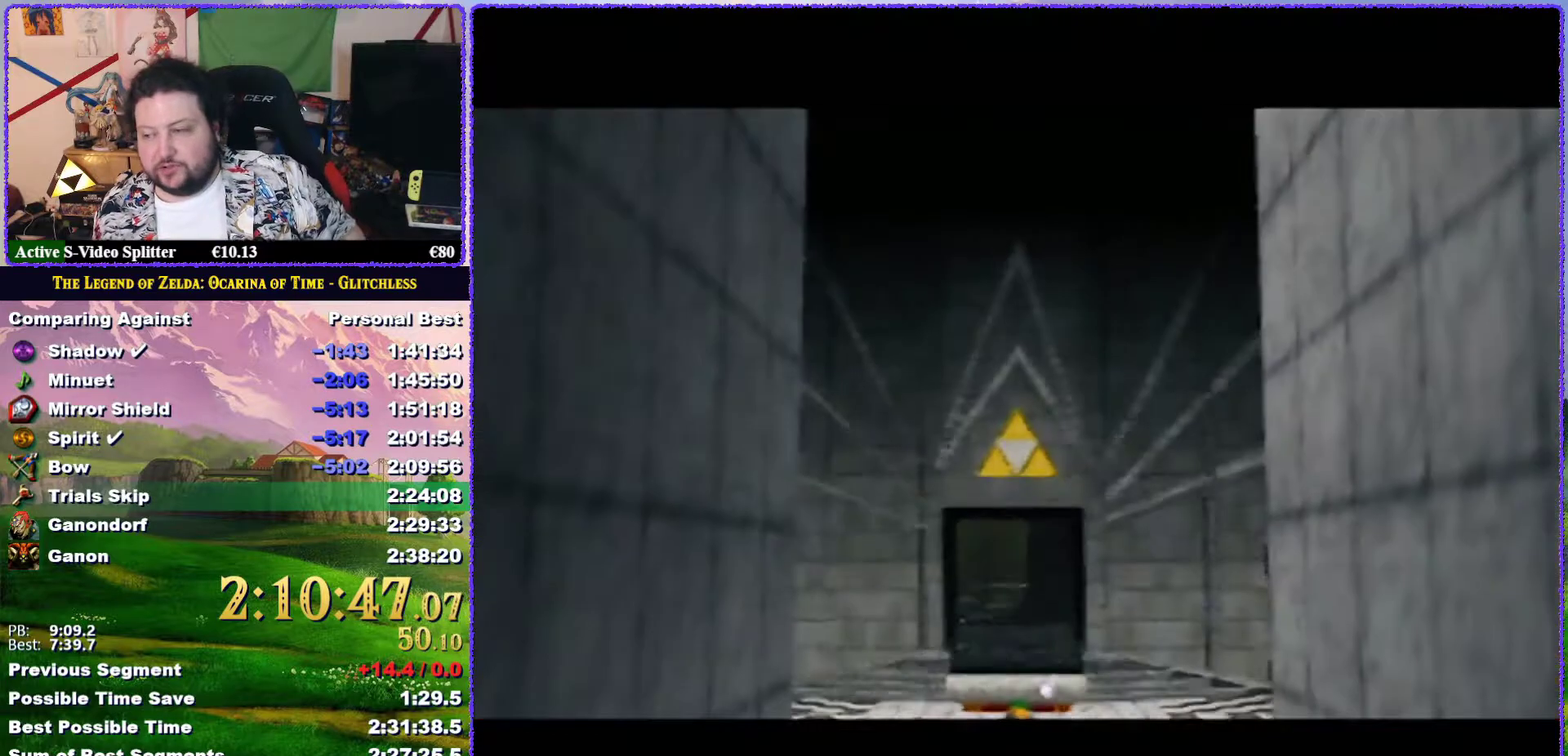
{"buttons": ["A", "B"], "left_stick": "center", "events": [[33, "A", "down"], [33, "B", "down"], [133, "A", "up"], [133, "B", "up"], [217, "A", "down"], [217, "B", "down"], [333, "A", "up"], [333, "B", "up"], [417, "A", "down"], [450, "B", "down"]]}
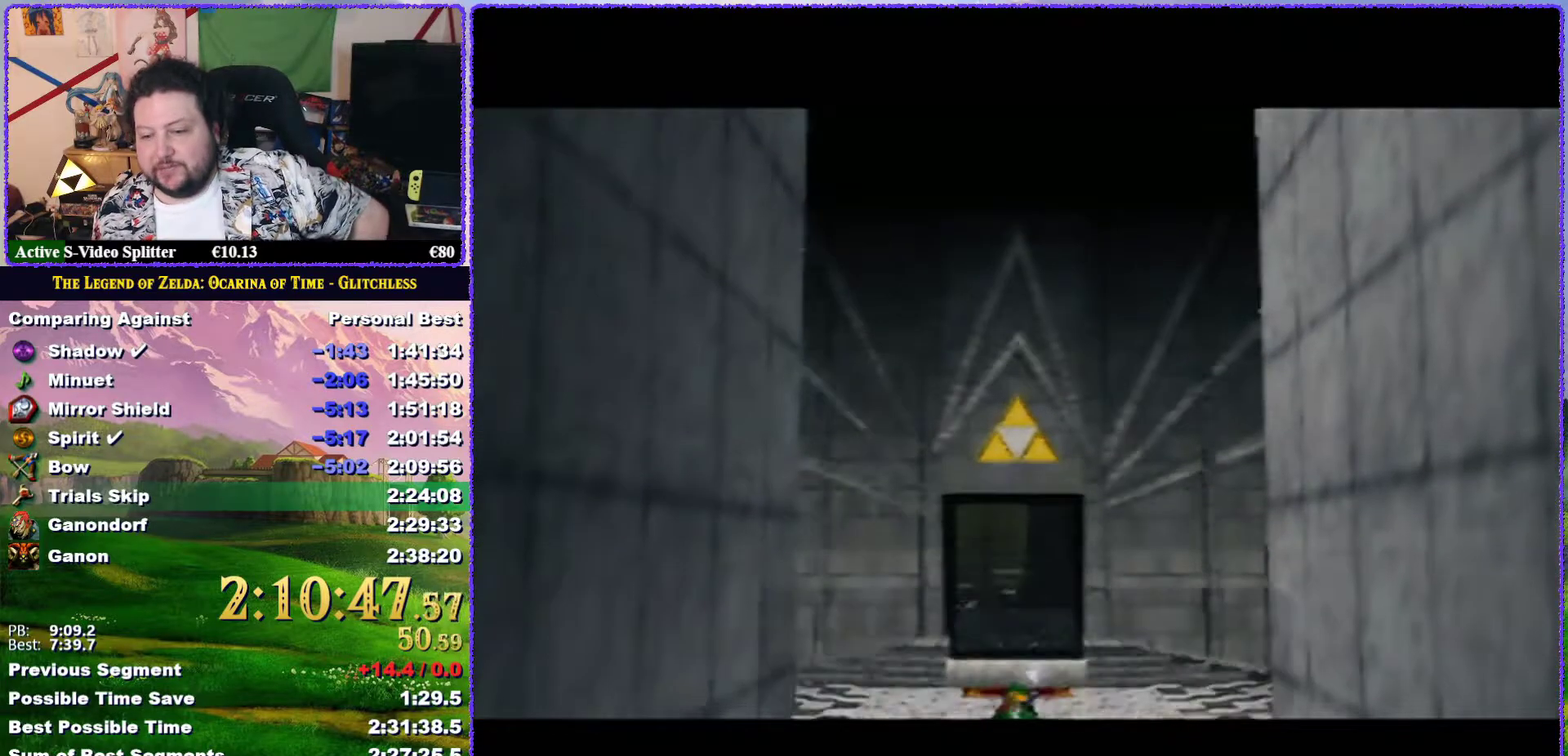
{"buttons": [], "left_stick": "center", "events": [[17, "B", "up"], [50, "A", "up"], [133, "A", "down"], [133, "B", "down"], [217, "A", "up"], [217, "B", "up"], [367, "A", "down"], [367, "B", "down"], [417, "B", "up"], [450, "A", "up"]]}
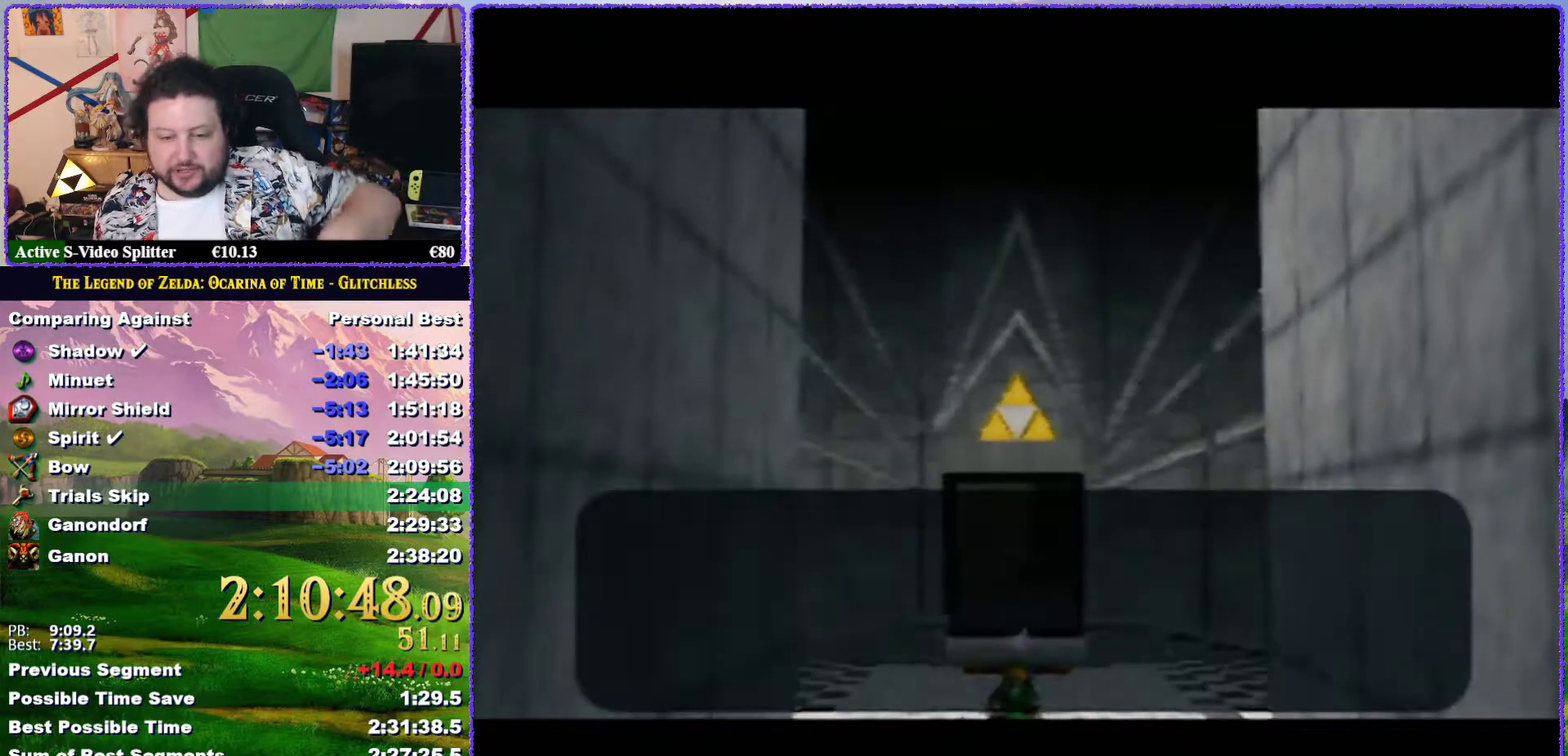
{"buttons": ["A", "B"], "left_stick": "center", "events": [[50, "A", "down"], [50, "B", "down"], [133, "B", "up"], [167, "A", "up"], [267, "A", "down"], [267, "B", "down"], [350, "A", "up"], [350, "B", "up"], [467, "A", "down"], [467, "B", "down"]]}
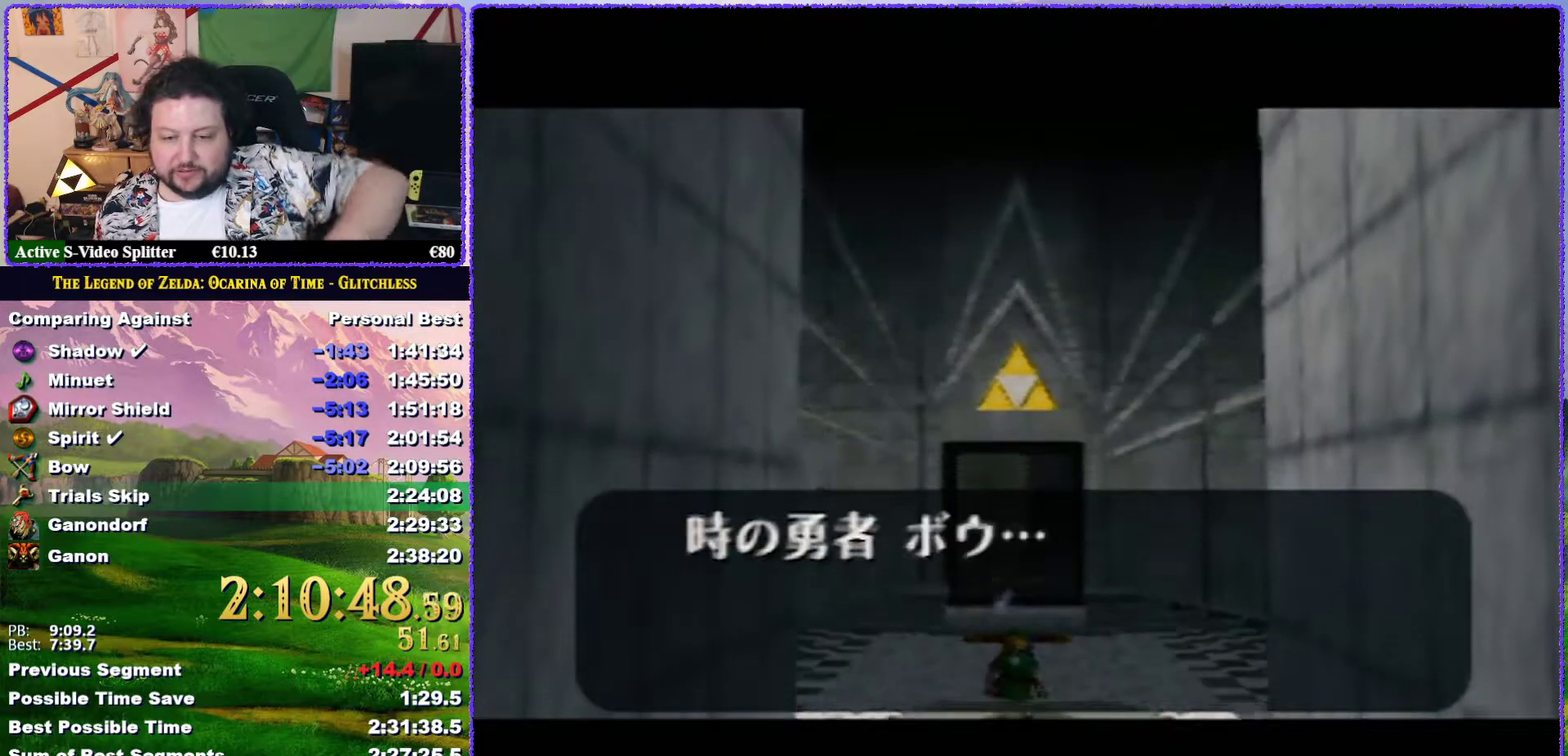
{"buttons": [], "left_stick": "center", "events": [[33, "A", "up"], [33, "B", "up"], [167, "A", "down"], [167, "B", "down"], [267, "A", "up"], [267, "B", "up"], [367, "A", "down"], [367, "B", "down"], [450, "A", "up"], [450, "B", "up"]]}
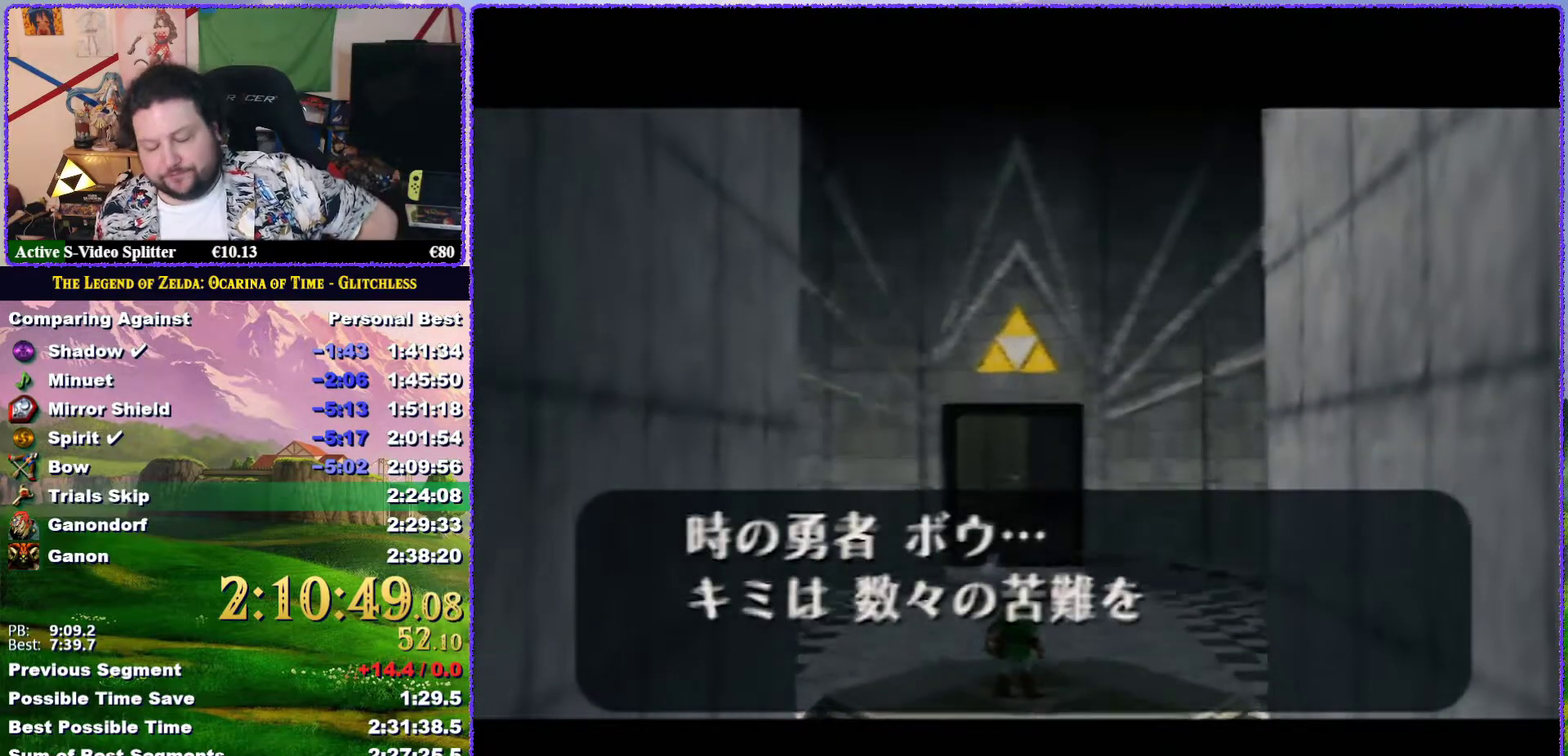
{"buttons": [], "left_stick": "center", "events": [[17, "A", "down"], [17, "B", "down"], [100, "B", "up"], [133, "A", "up"], [200, "A", "down"], [200, "B", "down"], [300, "B", "up"], [333, "A", "up"], [417, "A", "down"], [483, "A", "up"]]}
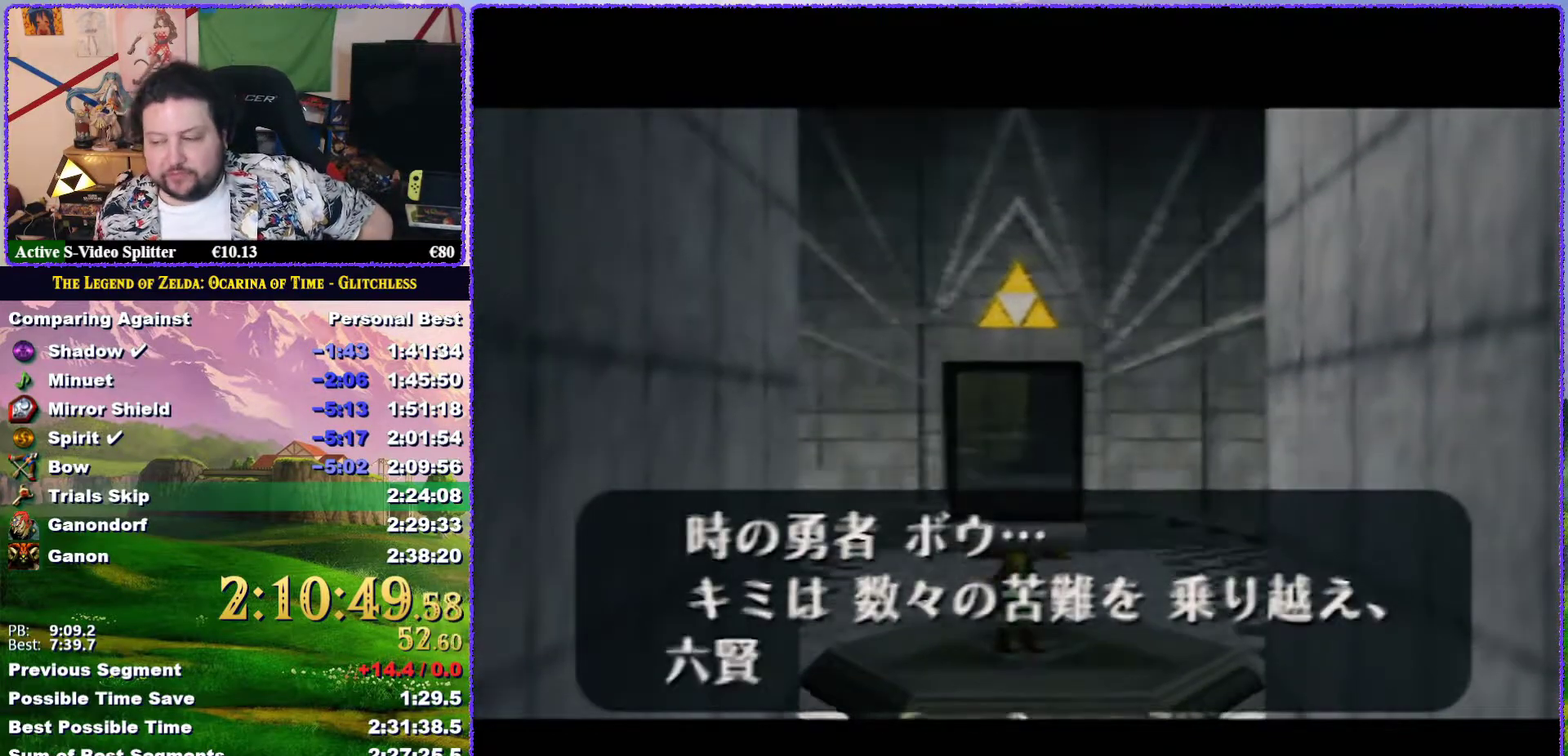
{"buttons": ["A", "B"], "left_stick": "center", "events": [[83, "A", "down"], [83, "B", "down"], [150, "B", "up"], [183, "A", "up"], [250, "A", "down"], [250, "B", "down"], [317, "B", "up"], [350, "A", "up"], [417, "A", "down"], [417, "B", "down"]]}
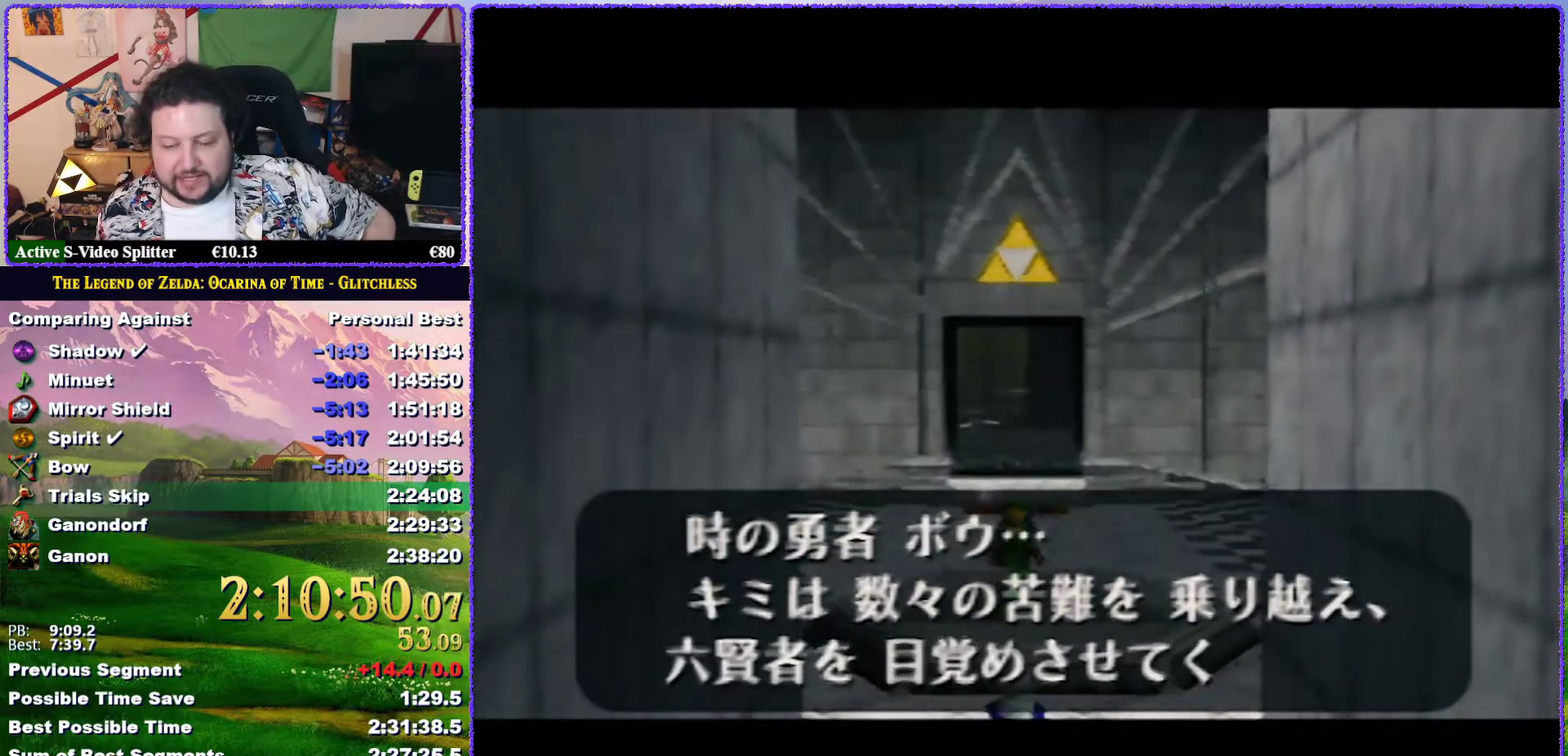
{"buttons": [], "left_stick": "center", "events": [[17, "B", "up"], [50, "A", "up"], [117, "B", "down"], [133, "A", "down"], [200, "B", "up"], [233, "A", "up"], [333, "A", "down"], [333, "B", "down"], [383, "A", "up"], [383, "B", "up"]]}
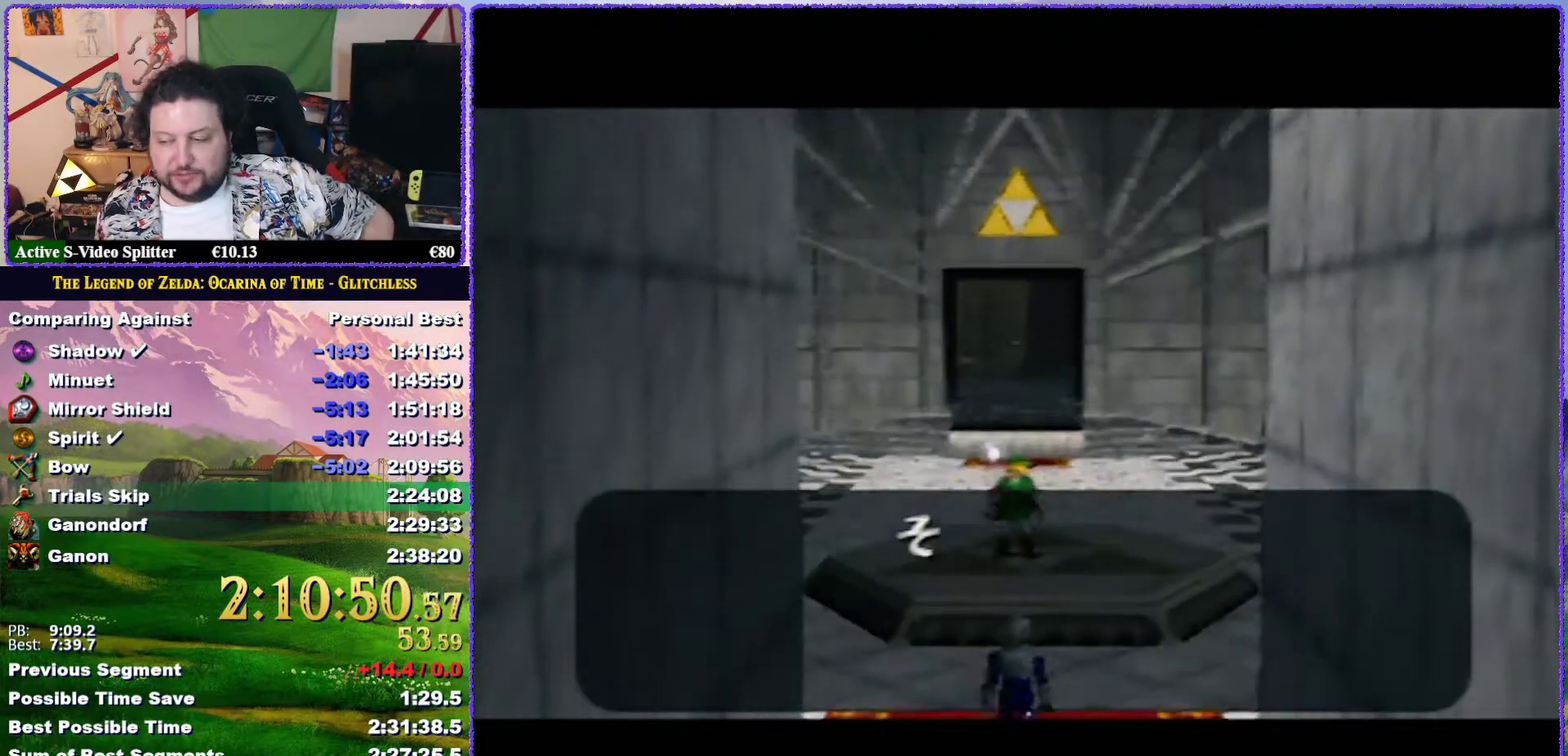
{"buttons": [], "left_stick": "center", "events": [[17, "A", "down"], [17, "B", "down"], [83, "A", "up"], [83, "B", "up"], [200, "A", "down"], [200, "B", "down"], [300, "A", "up"], [300, "B", "up"], [400, "A", "down"], [400, "B", "down"], [467, "A", "up"], [467, "B", "up"]]}
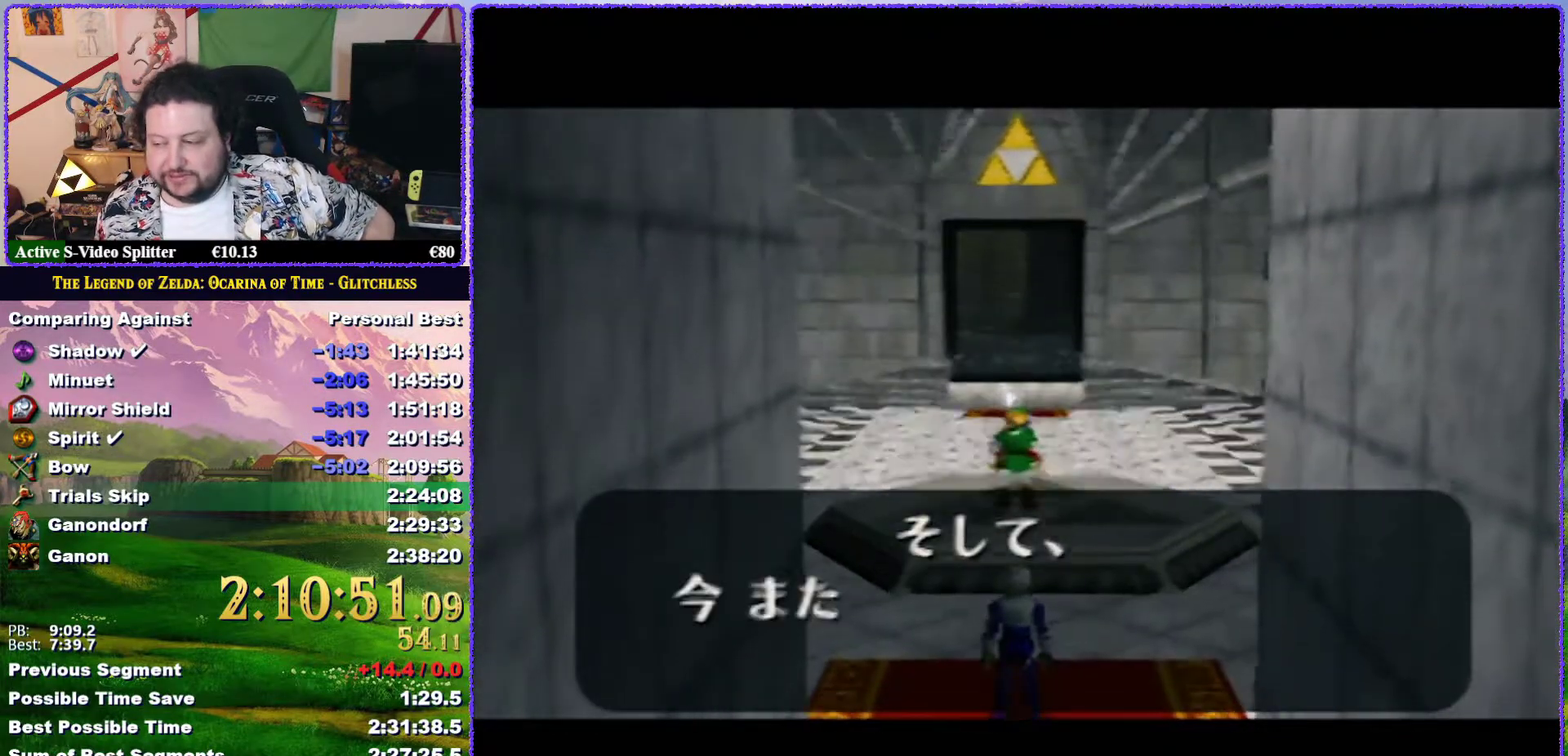
{"buttons": [], "left_stick": "center", "events": [[33, "A", "down"], [33, "B", "down"], [133, "A", "up"], [133, "B", "up"], [200, "A", "down"], [200, "B", "down"], [317, "A", "up"], [317, "B", "up"], [400, "A", "down"], [400, "B", "down"], [450, "A", "up"], [450, "B", "up"]]}
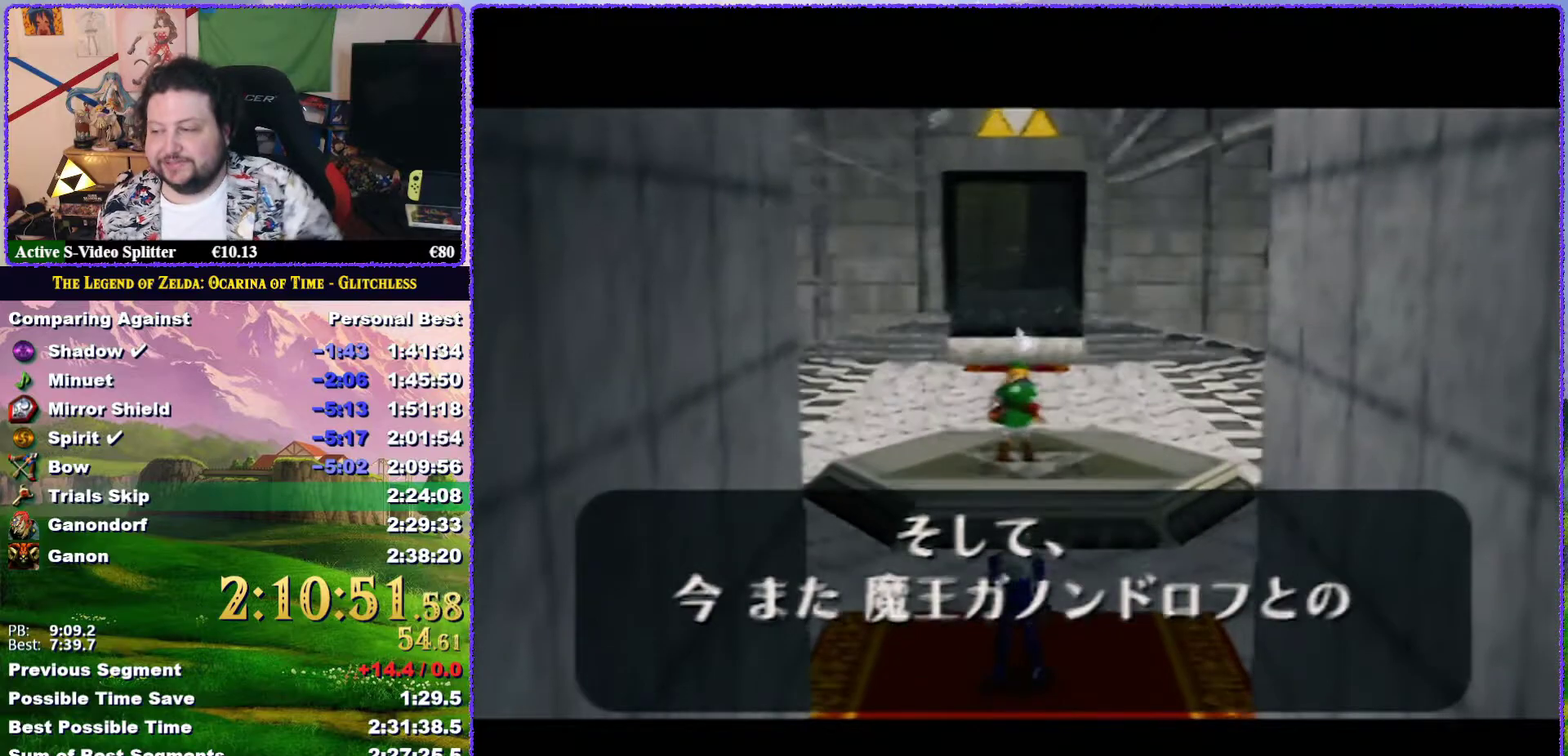
{"buttons": ["B"], "left_stick": "center", "events": [[50, "A", "down"], [83, "B", "down"], [133, "B", "up"], [267, "A", "up"], [350, "A", "down"], [500, "A", "up"], [500, "B", "down"]]}
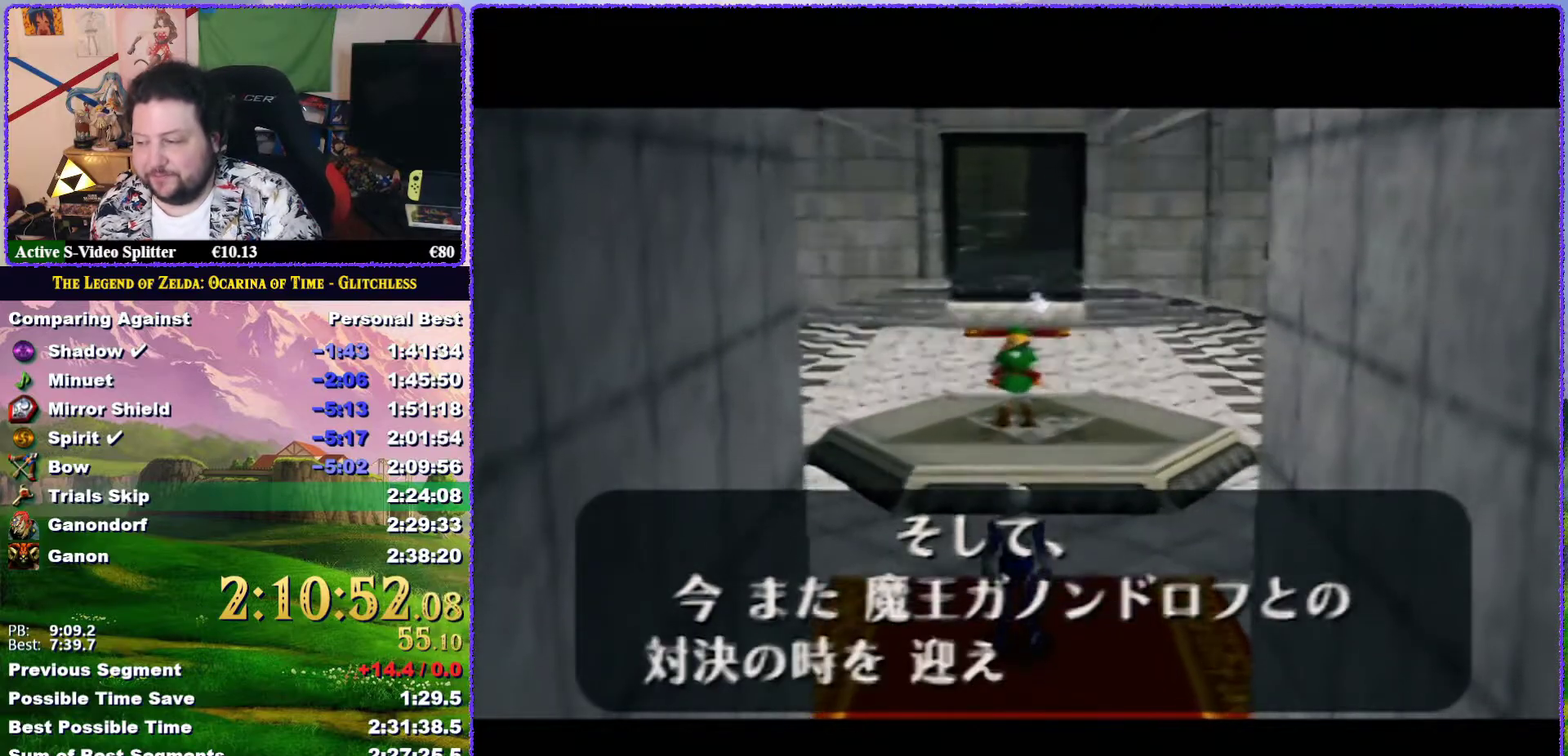
{"buttons": [], "left_stick": "center", "events": [[133, "B", "up"], [200, "B", "down"], [250, "A", "down"], [333, "A", "up"], [350, "B", "up"]]}
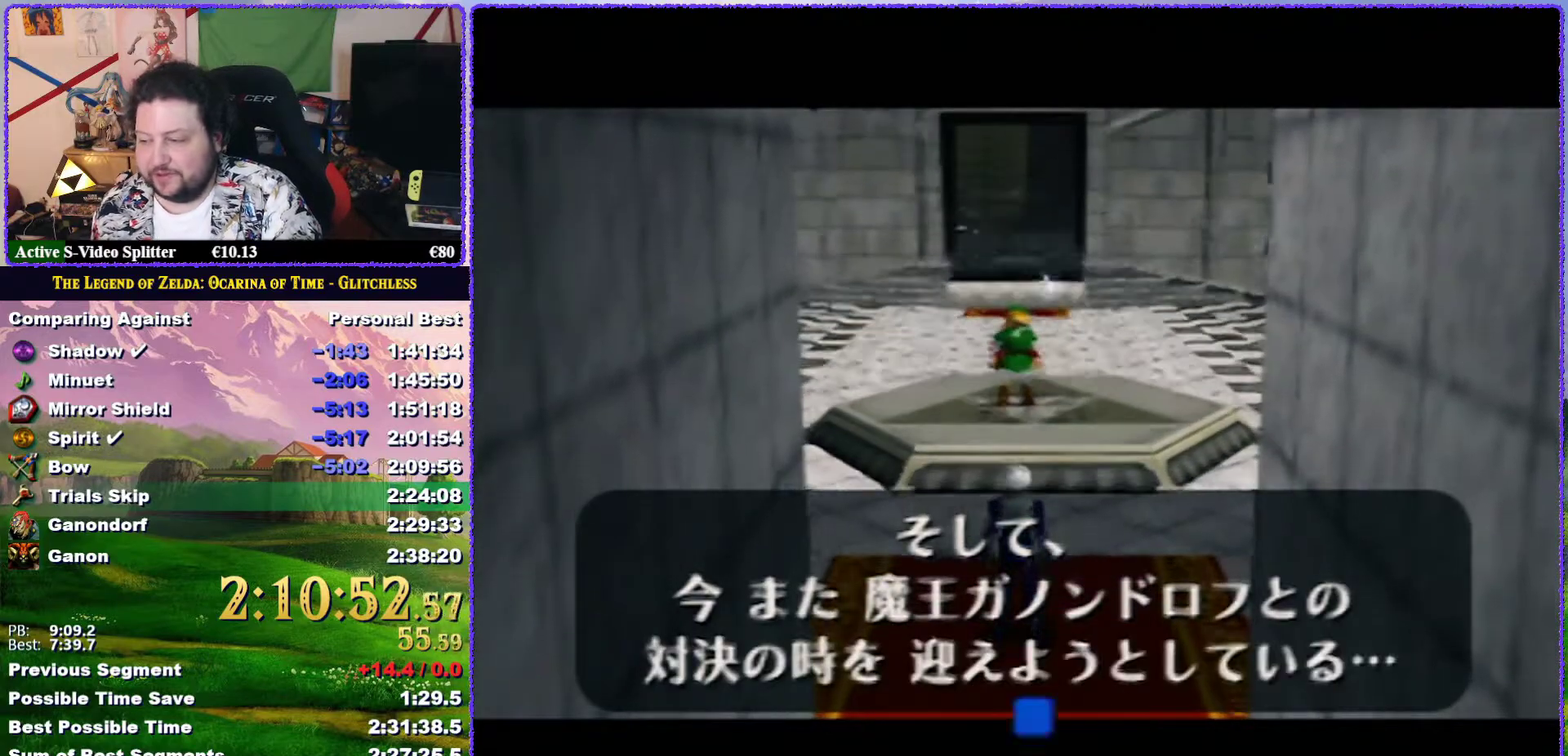
{"buttons": [], "left_stick": "center", "events": [[83, "A", "down"], [150, "A", "up"], [167, "B", "down"], [200, "A", "down"], [233, "B", "up"], [300, "A", "up"], [417, "B", "down"], [483, "B", "up"]]}
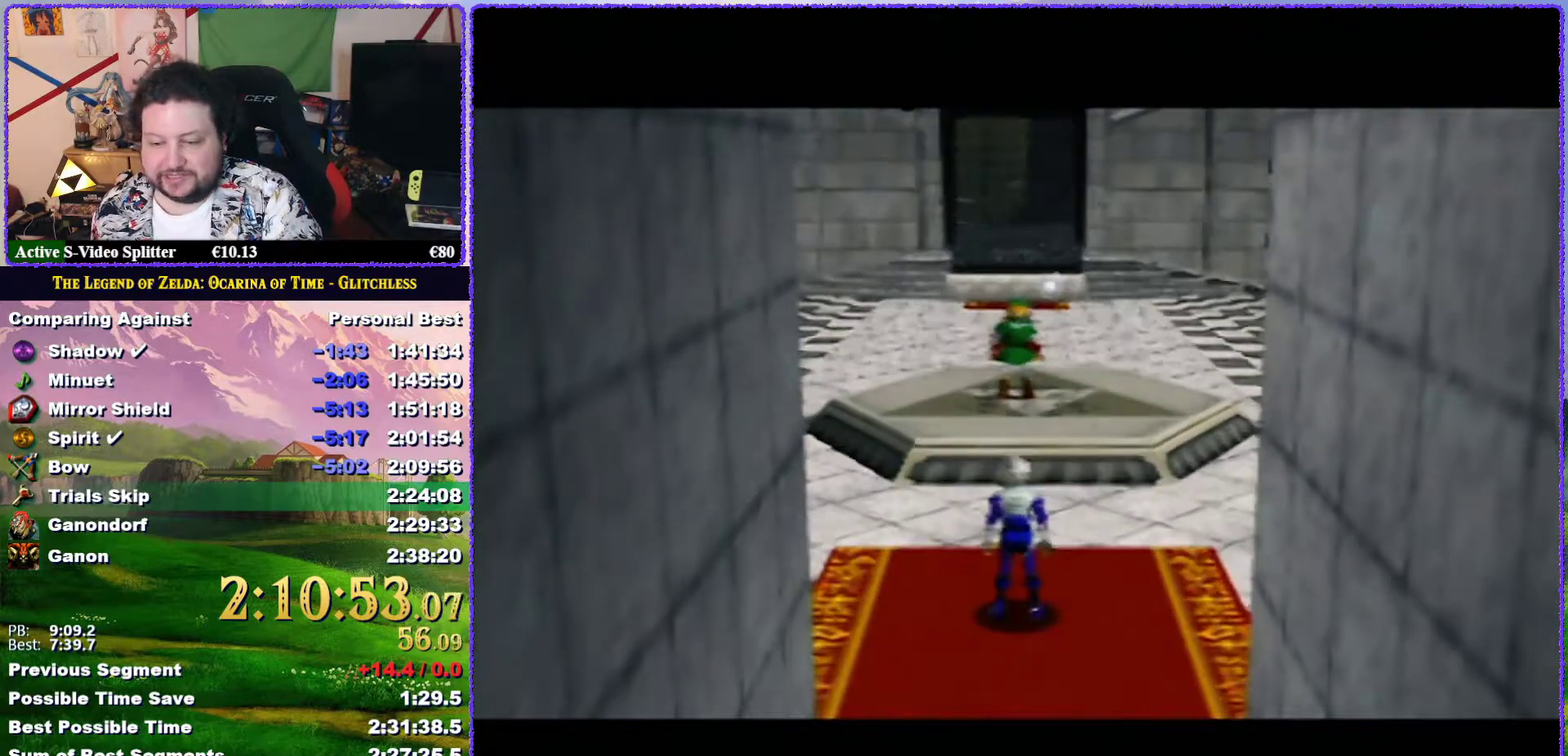
{"buttons": ["B"], "left_stick": "center", "events": [[50, "B", "down"], [100, "B", "up"], [183, "B", "down"], [233, "A", "down"], [233, "B", "up"], [317, "A", "up"], [317, "B", "down"], [383, "B", "up"], [400, "A", "down"], [450, "B", "down"], [483, "A", "up"]]}
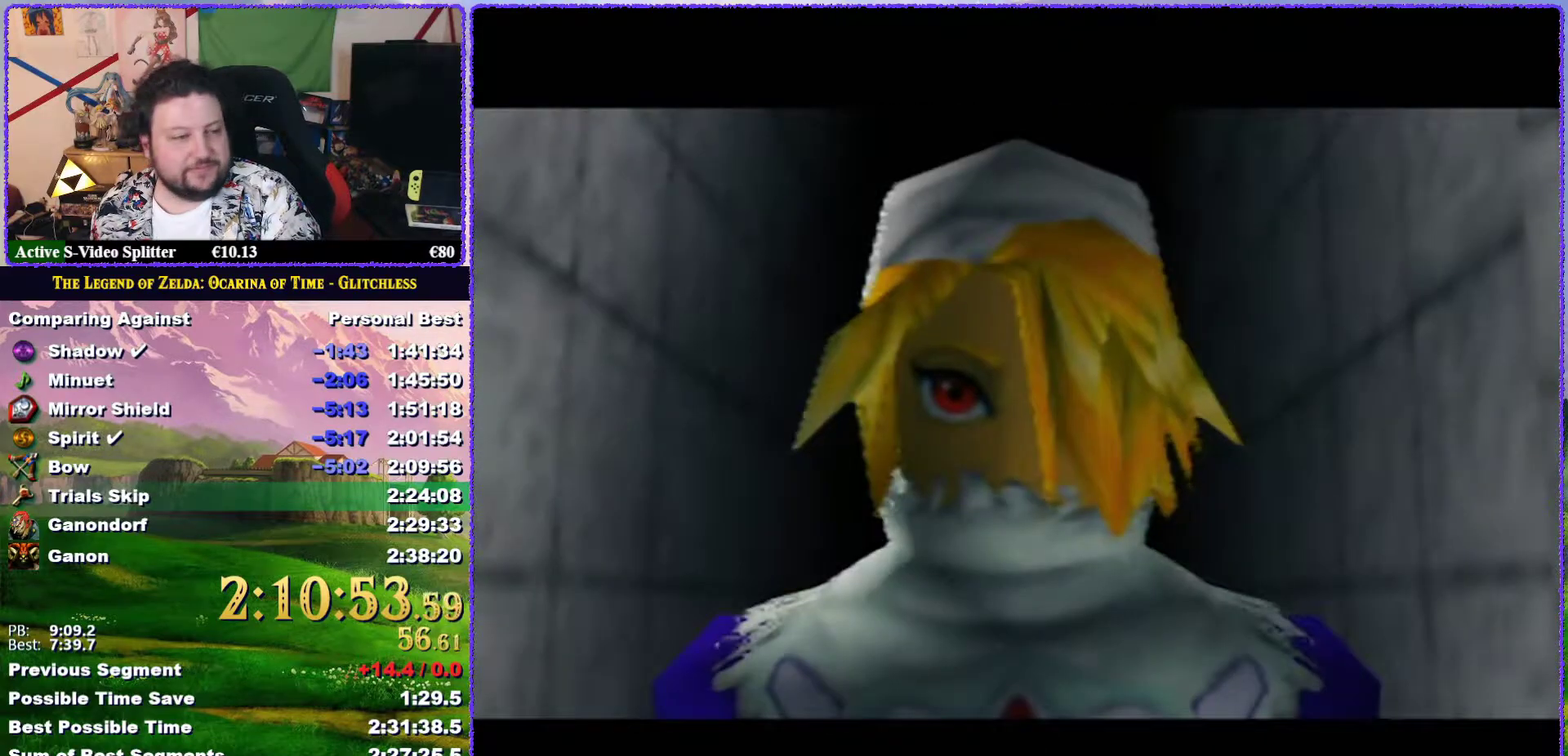
{"buttons": ["A"], "left_stick": "center", "events": [[117, "A", "down"], [200, "A", "up"], [200, "B", "up"], [283, "A", "down"], [283, "B", "down"], [333, "B", "up"], [417, "A", "up"], [483, "A", "down"]]}
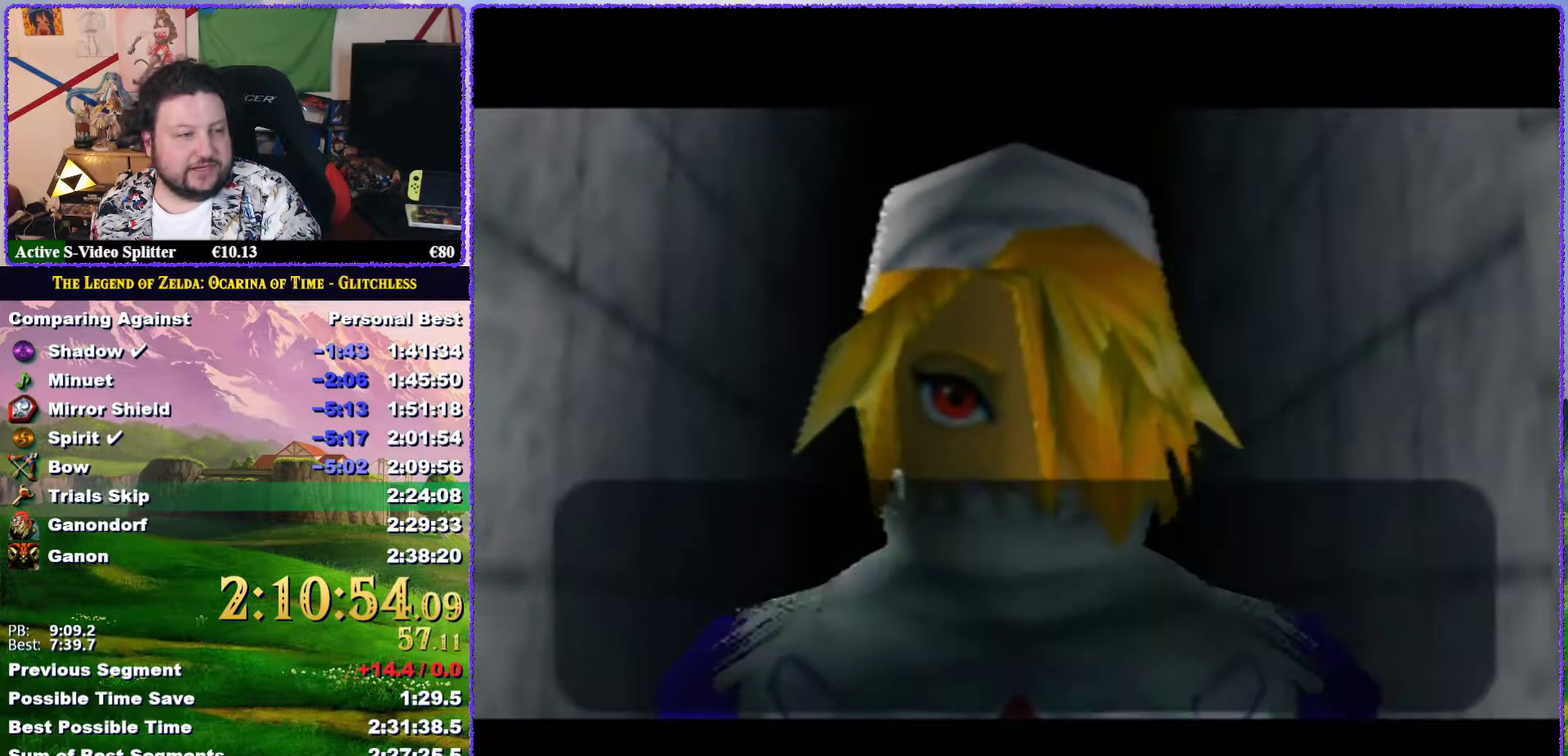
{"buttons": ["B"], "left_stick": "center", "events": [[83, "A", "up"], [133, "A", "down"], [167, "B", "down"], [217, "A", "up"], [217, "B", "up"], [317, "B", "down"], [350, "A", "down"], [400, "B", "up"], [417, "A", "up"], [450, "B", "down"]]}
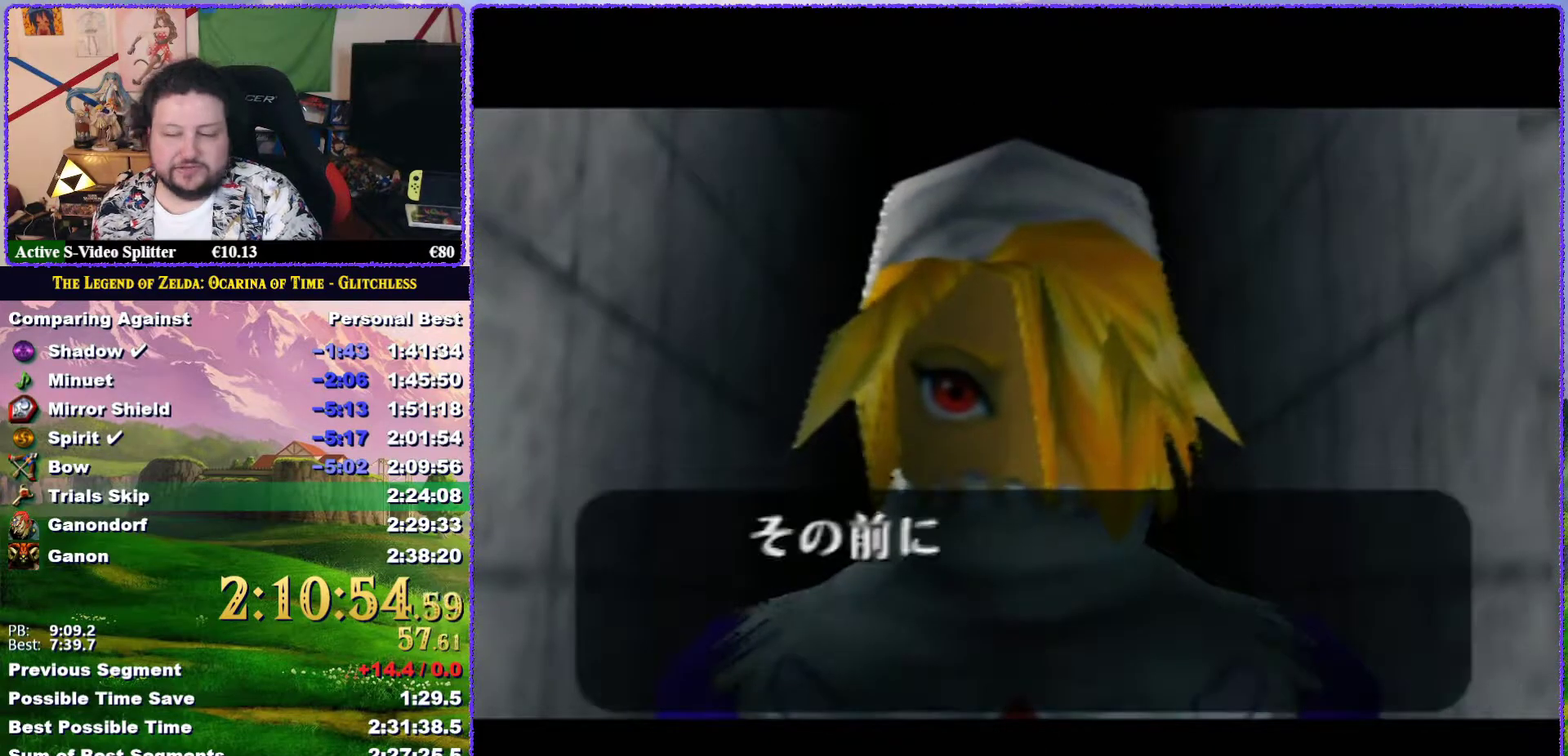
{"buttons": ["B"], "left_stick": "center", "events": [[17, "A", "down"], [17, "B", "up"], [83, "B", "down"], [117, "A", "up"], [133, "B", "up"], [200, "A", "down"], [200, "B", "down"], [267, "B", "up"], [300, "A", "up"], [317, "B", "down"], [383, "A", "down"], [400, "B", "up"], [450, "A", "up"], [483, "B", "down"]]}
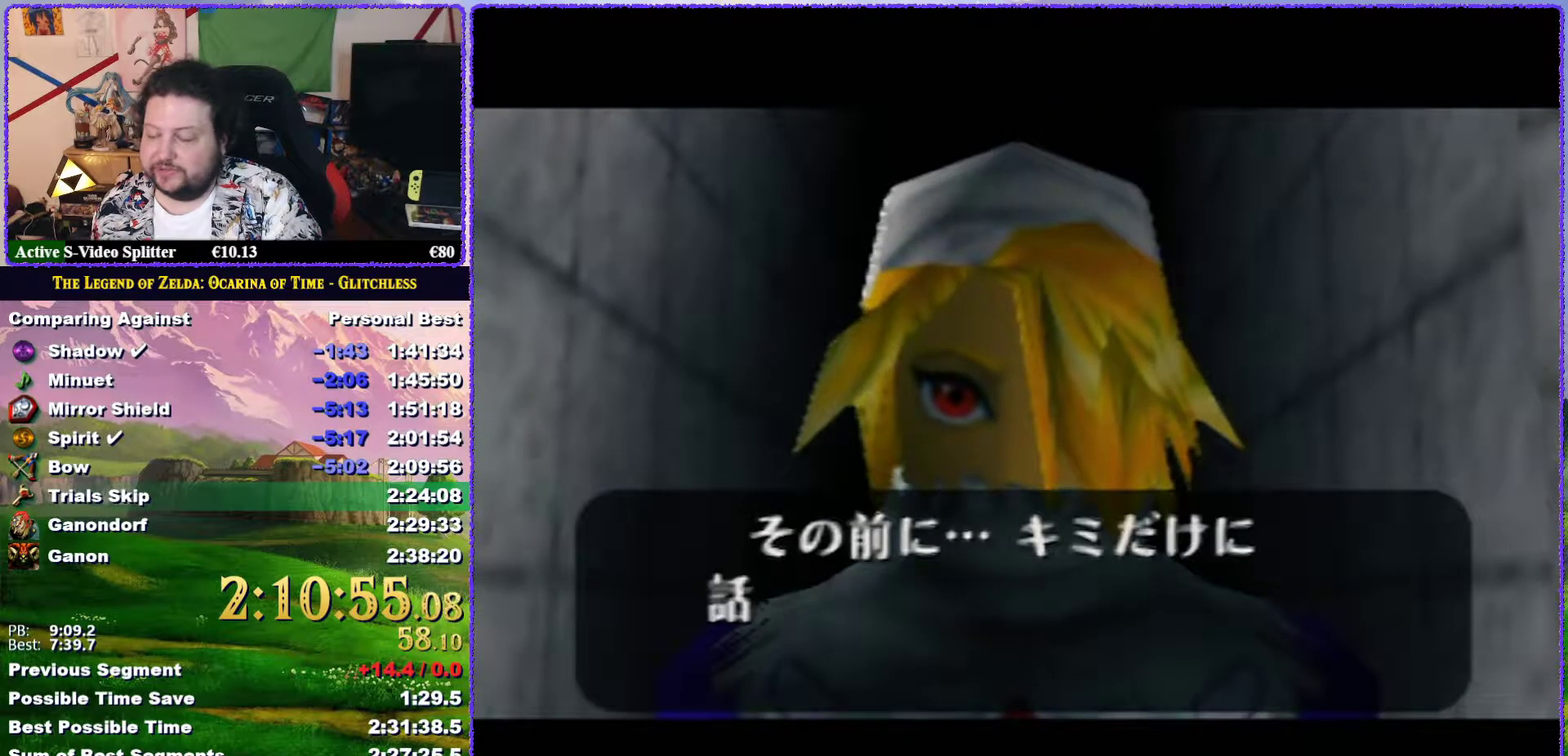
{"buttons": [], "left_stick": "center", "events": [[50, "A", "down"], [133, "A", "up"], [250, "B", "up"], [383, "A", "down"], [467, "A", "up"]]}
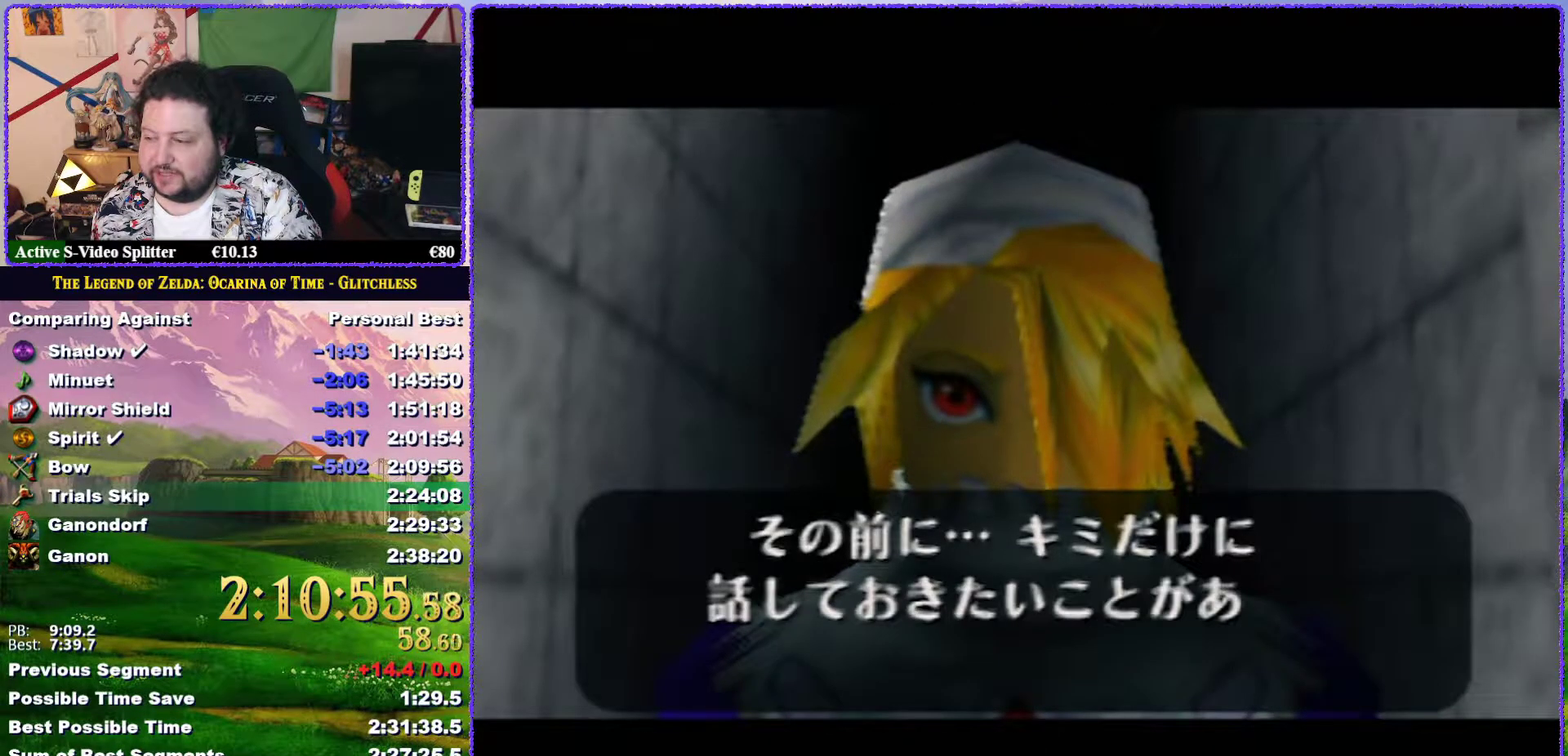
{"buttons": [], "left_stick": "center", "events": [[50, "A", "down"], [83, "B", "down"], [117, "A", "up"], [133, "B", "up"], [200, "B", "down"], [217, "A", "down"], [283, "A", "up"], [283, "B", "up"], [350, "B", "down"], [383, "A", "down"], [417, "B", "up"], [450, "A", "up"]]}
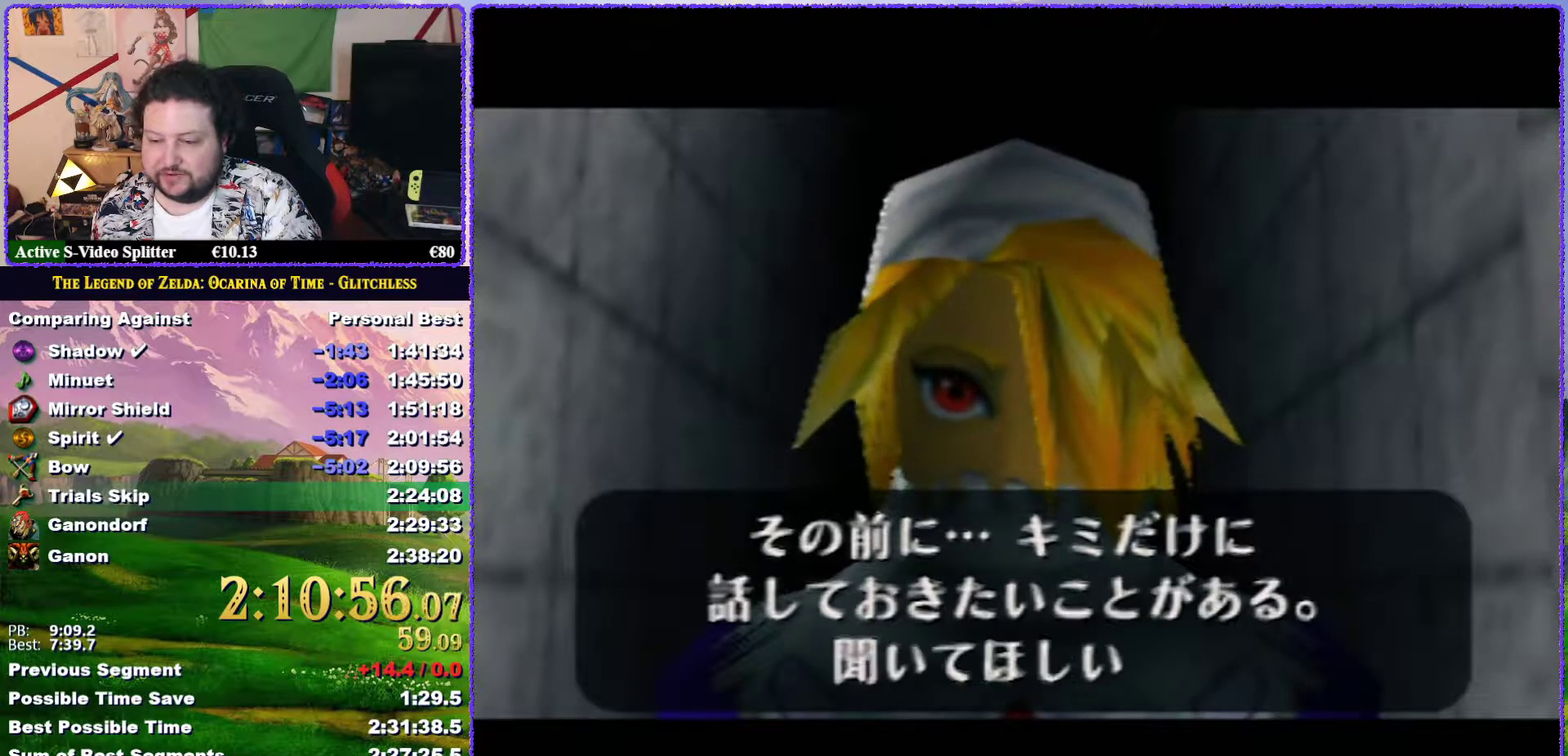
{"buttons": ["B"], "left_stick": "center", "events": [[50, "A", "down"], [133, "A", "up"], [133, "B", "down"], [200, "A", "down"], [300, "A", "up"], [400, "A", "down"], [467, "A", "up"]]}
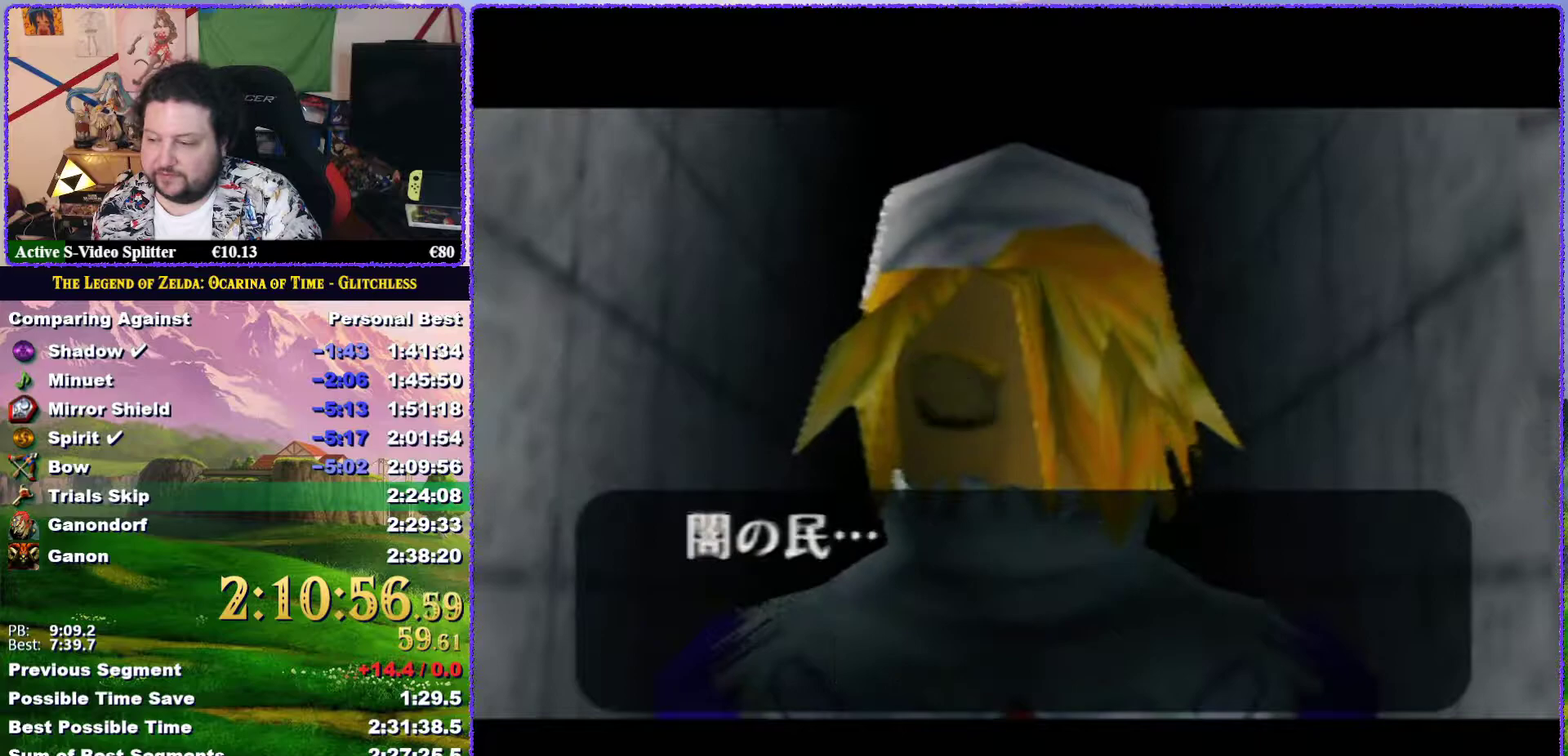
{"buttons": ["A", "B"], "left_stick": "center", "events": [[83, "A", "down"], [167, "A", "up"], [167, "B", "up"], [233, "B", "down"], [250, "A", "down"], [300, "B", "up"], [367, "A", "up"], [367, "B", "down"], [450, "A", "down"]]}
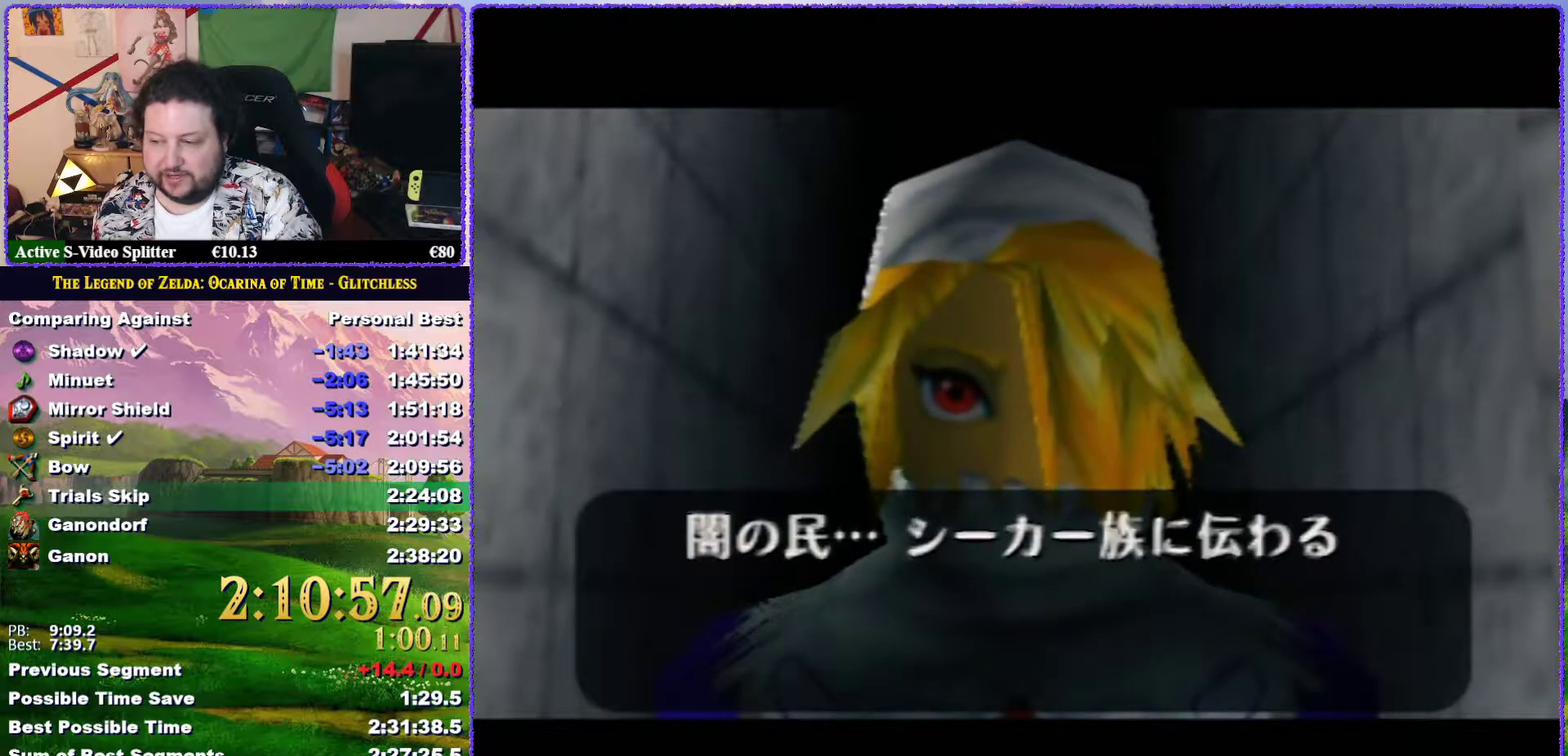
{"buttons": ["A"], "left_stick": "center", "events": [[33, "A", "up"], [100, "A", "down"], [183, "A", "up"], [217, "B", "up"], [283, "A", "down"], [283, "B", "down"], [383, "A", "up"], [483, "A", "down"], [483, "B", "up"]]}